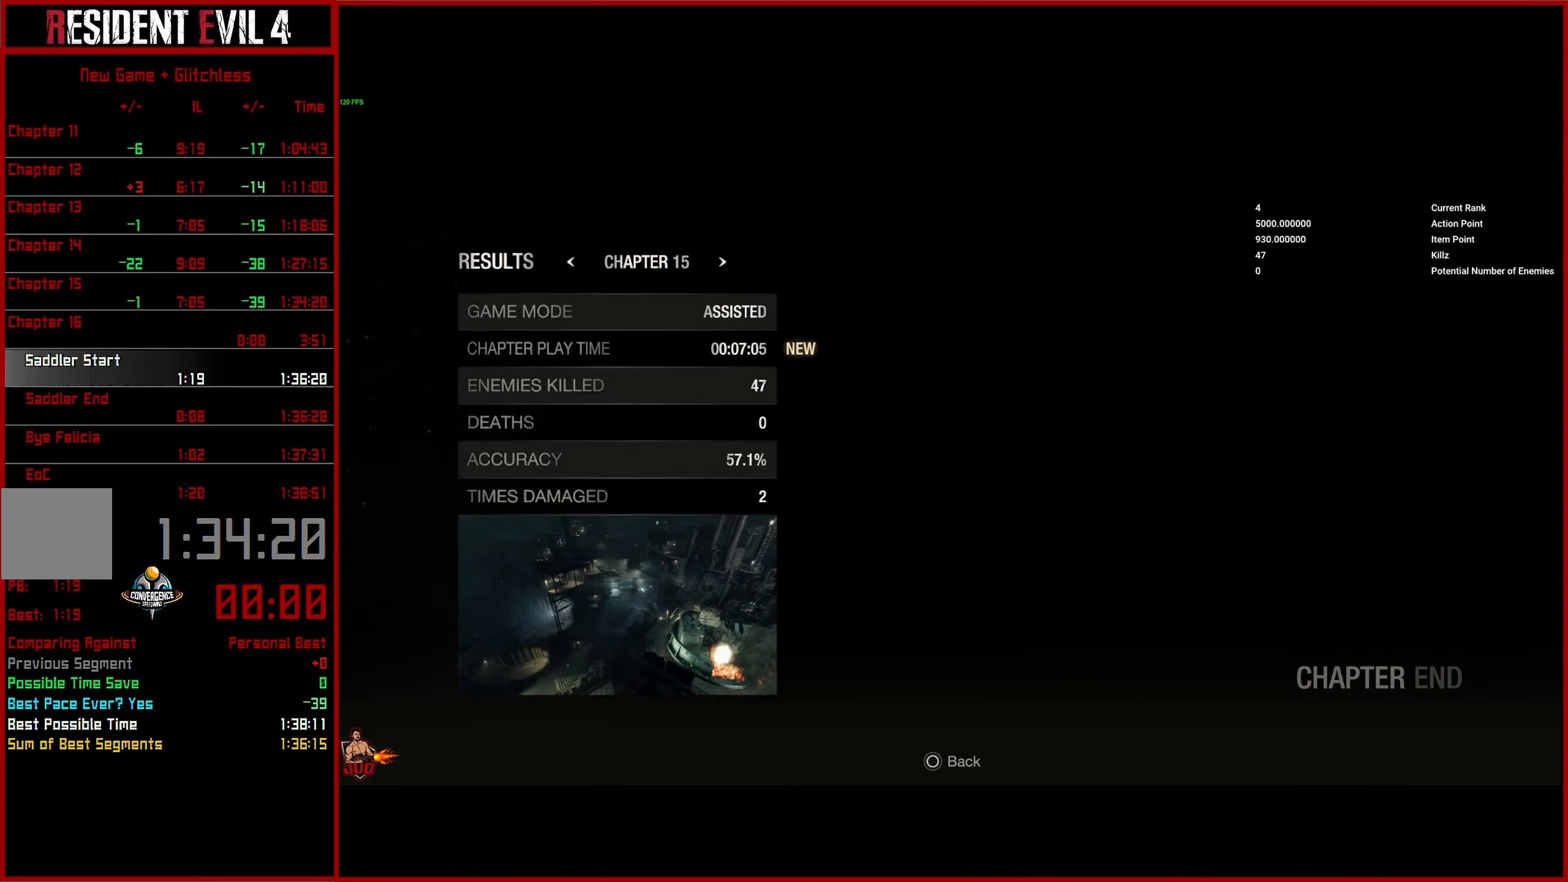
Gameplay with a controller (PlayStation layout); each line is a JSON object with the inputs held at the frame after it. "events" lists button and stick changes between this image and that frame as [ms after this image, input, new state], when the widget could be followed in between.
{"buttons": ["CROSS"], "left_stick": "center", "right_stick": "center", "events": [[267, "CIRCLE", "down"], [350, "CIRCLE", "up"], [483, "CROSS", "down"]]}
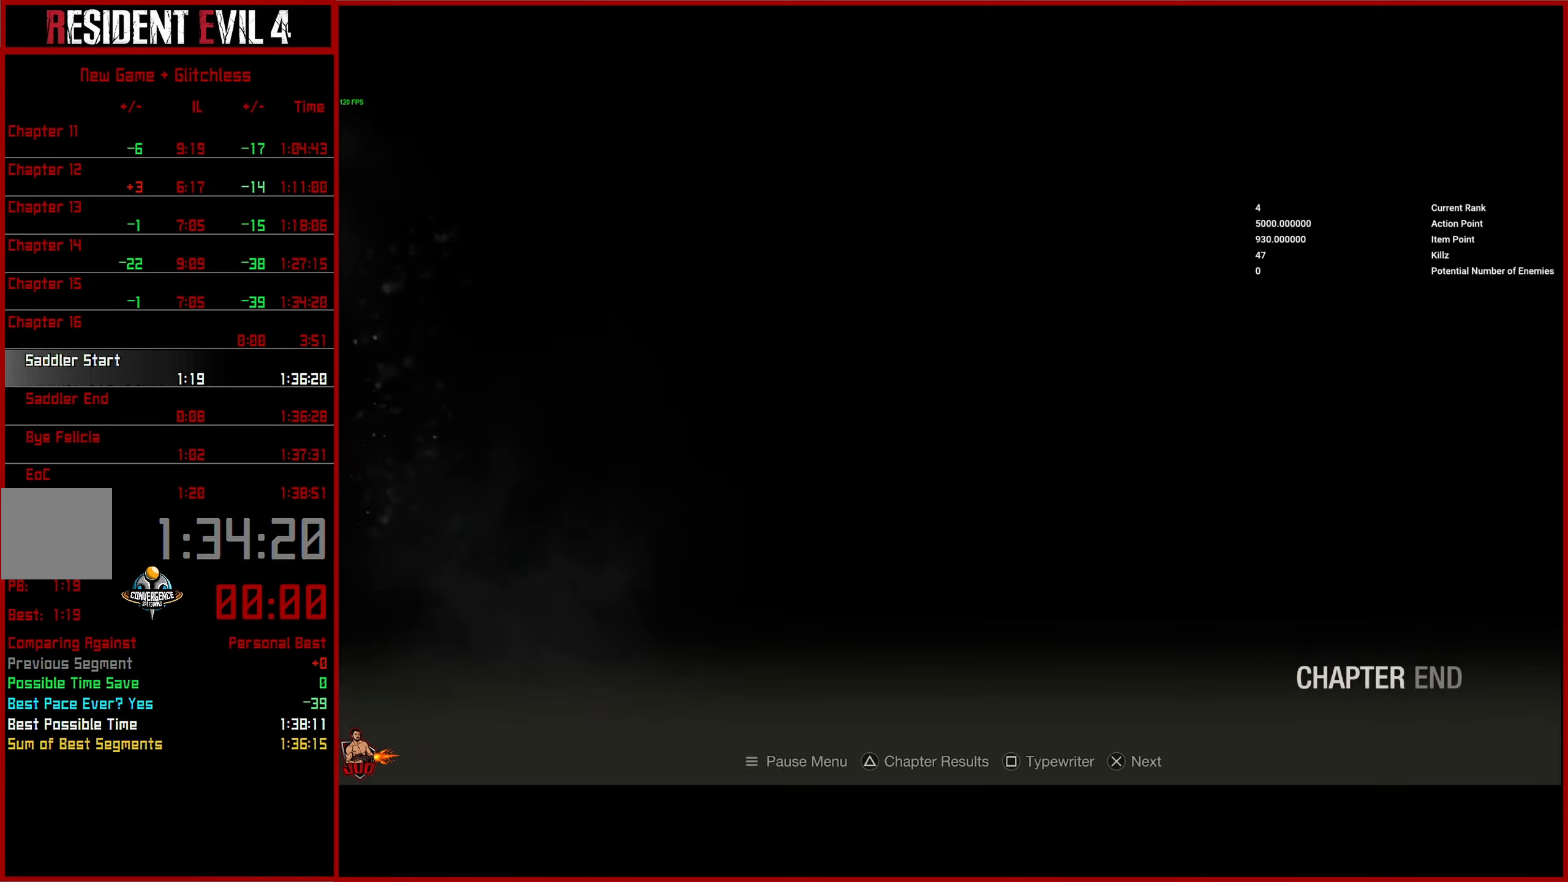
{"buttons": [], "left_stick": "center", "right_stick": "center", "events": [[83, "CROSS", "up"], [133, "left_stick", "down"], [233, "CROSS", "down"], [283, "left_stick", "center"], [317, "CROSS", "up"]]}
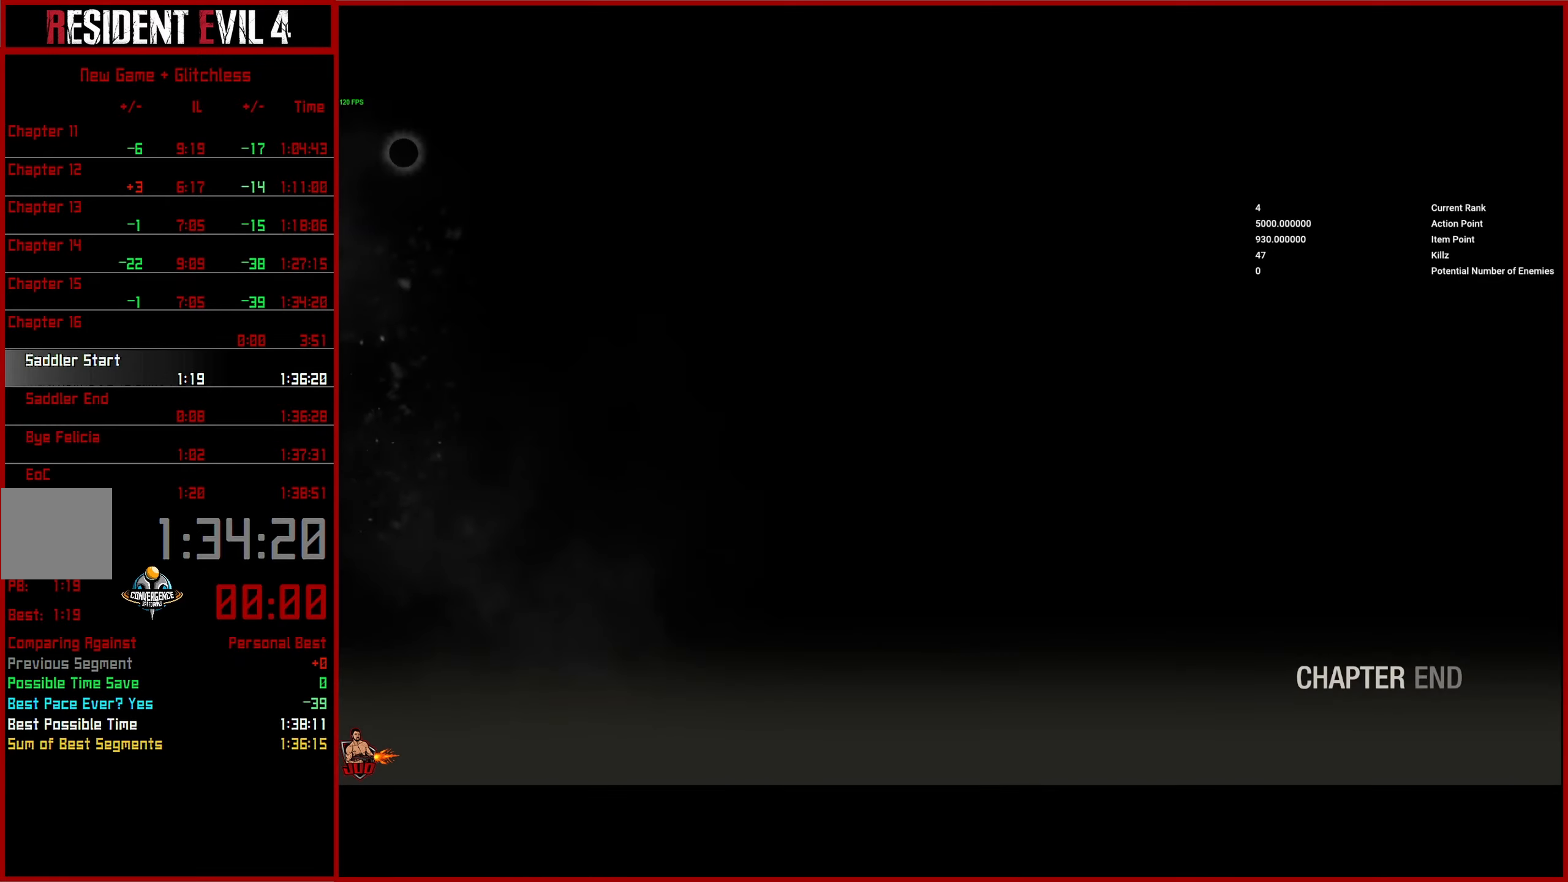
{"buttons": [], "left_stick": "up", "right_stick": "center", "events": [[417, "left_stick", "up"]]}
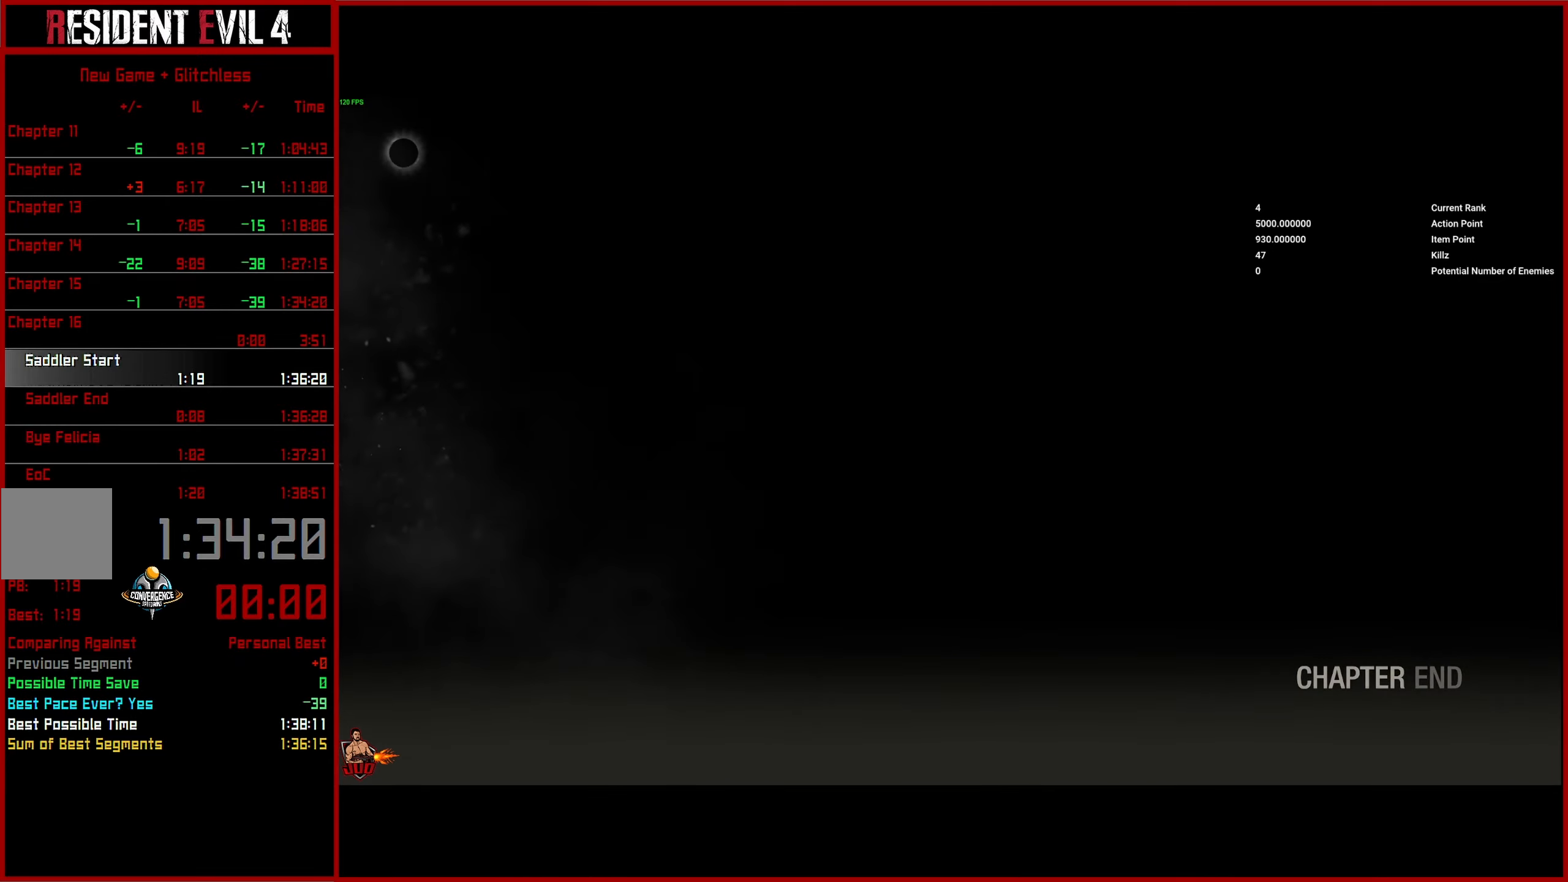
{"buttons": [], "left_stick": "up", "right_stick": "center", "events": []}
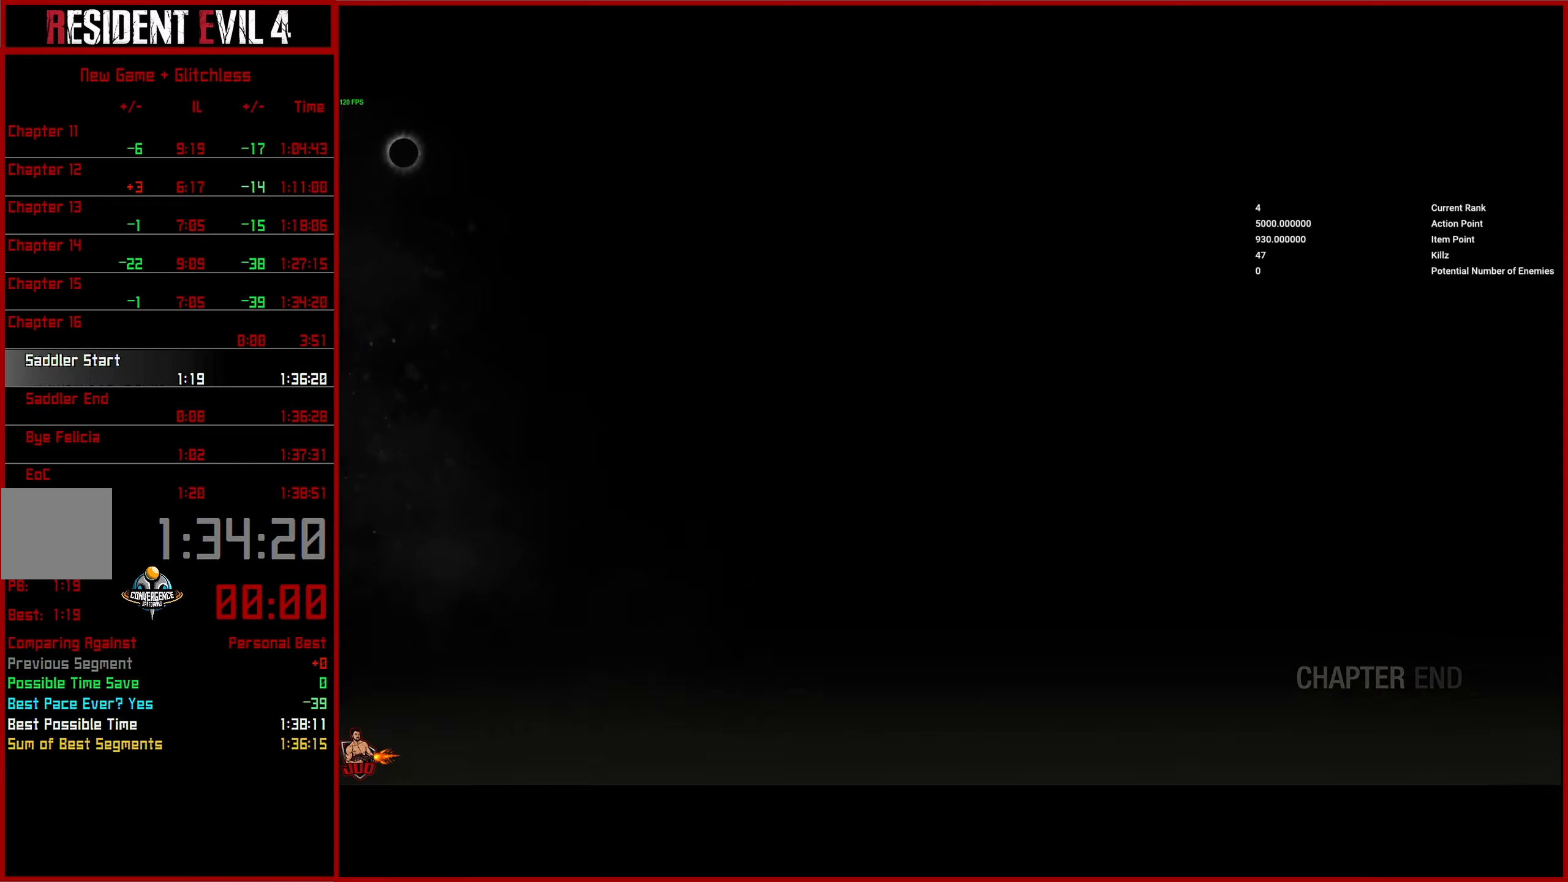
{"buttons": ["L3"], "left_stick": "up", "right_stick": "center", "events": [[84, "L3", "down"], [200, "L3", "up"], [284, "L3", "down"], [384, "L3", "up"], [434, "L3", "down"]]}
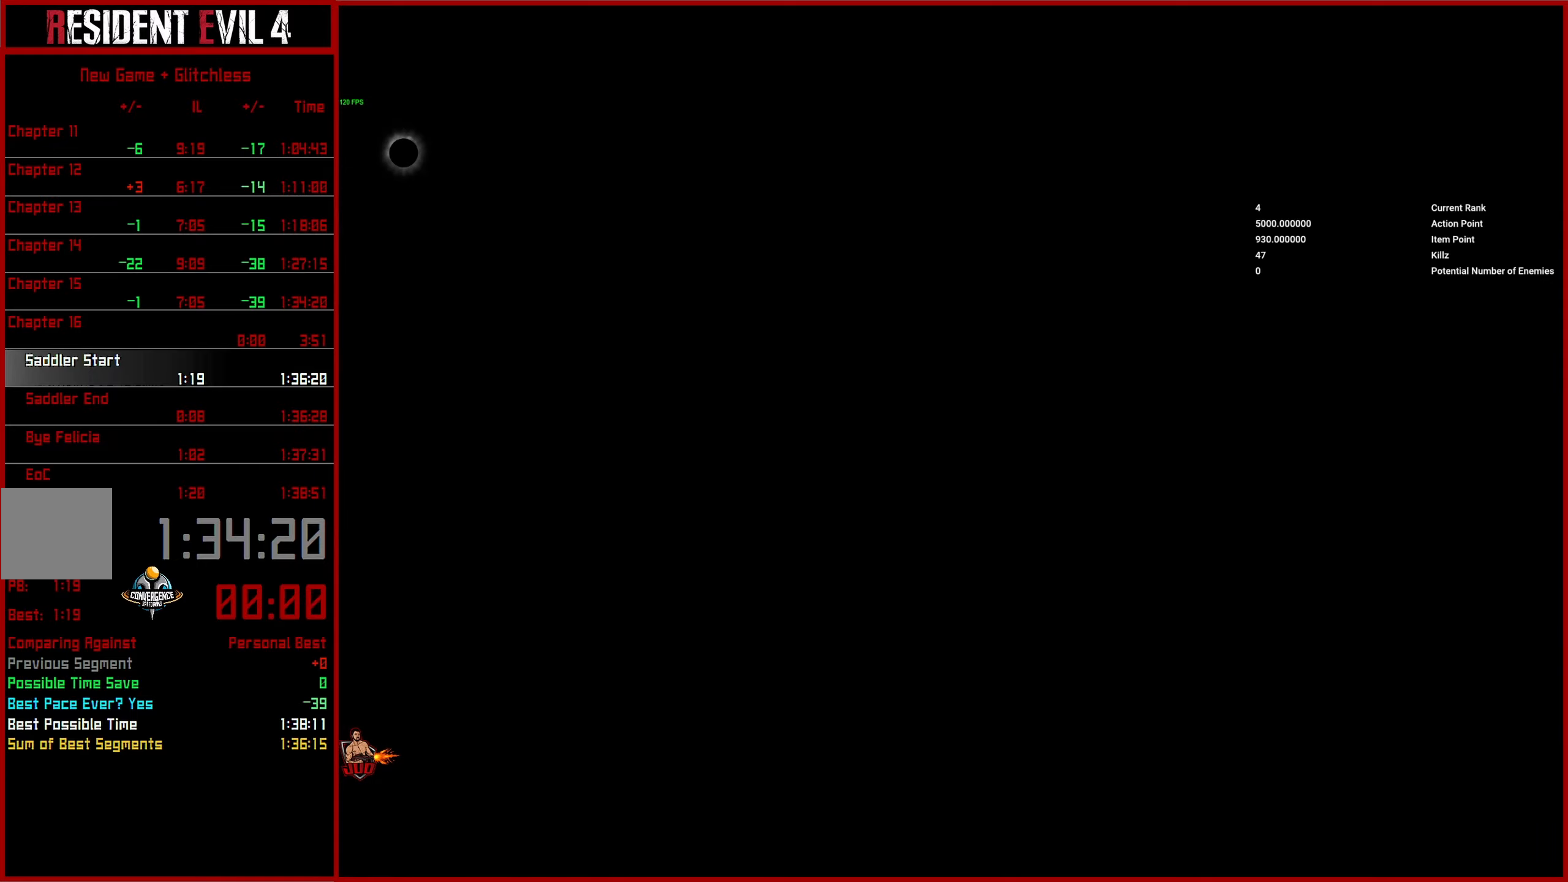
{"buttons": ["L3"], "left_stick": "up", "right_stick": "center", "events": [[34, "L3", "up"], [117, "L3", "down"], [217, "L3", "up"], [267, "L3", "down"], [384, "L3", "up"], [450, "L3", "down"]]}
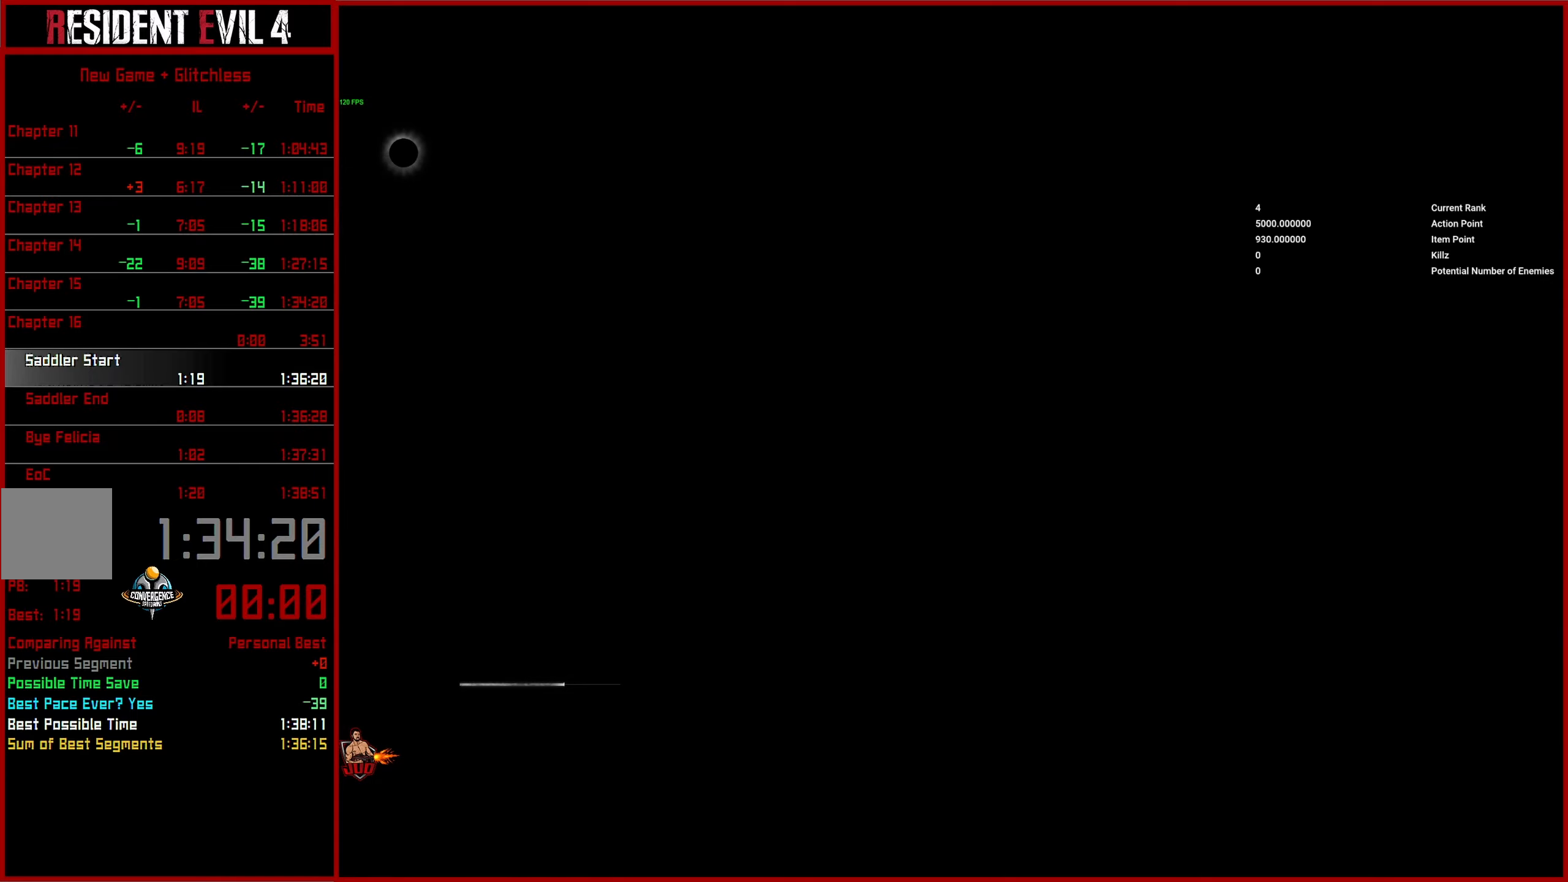
{"buttons": [], "left_stick": "up", "right_stick": "center", "events": [[34, "L3", "up"], [100, "L3", "down"], [217, "L3", "up"]]}
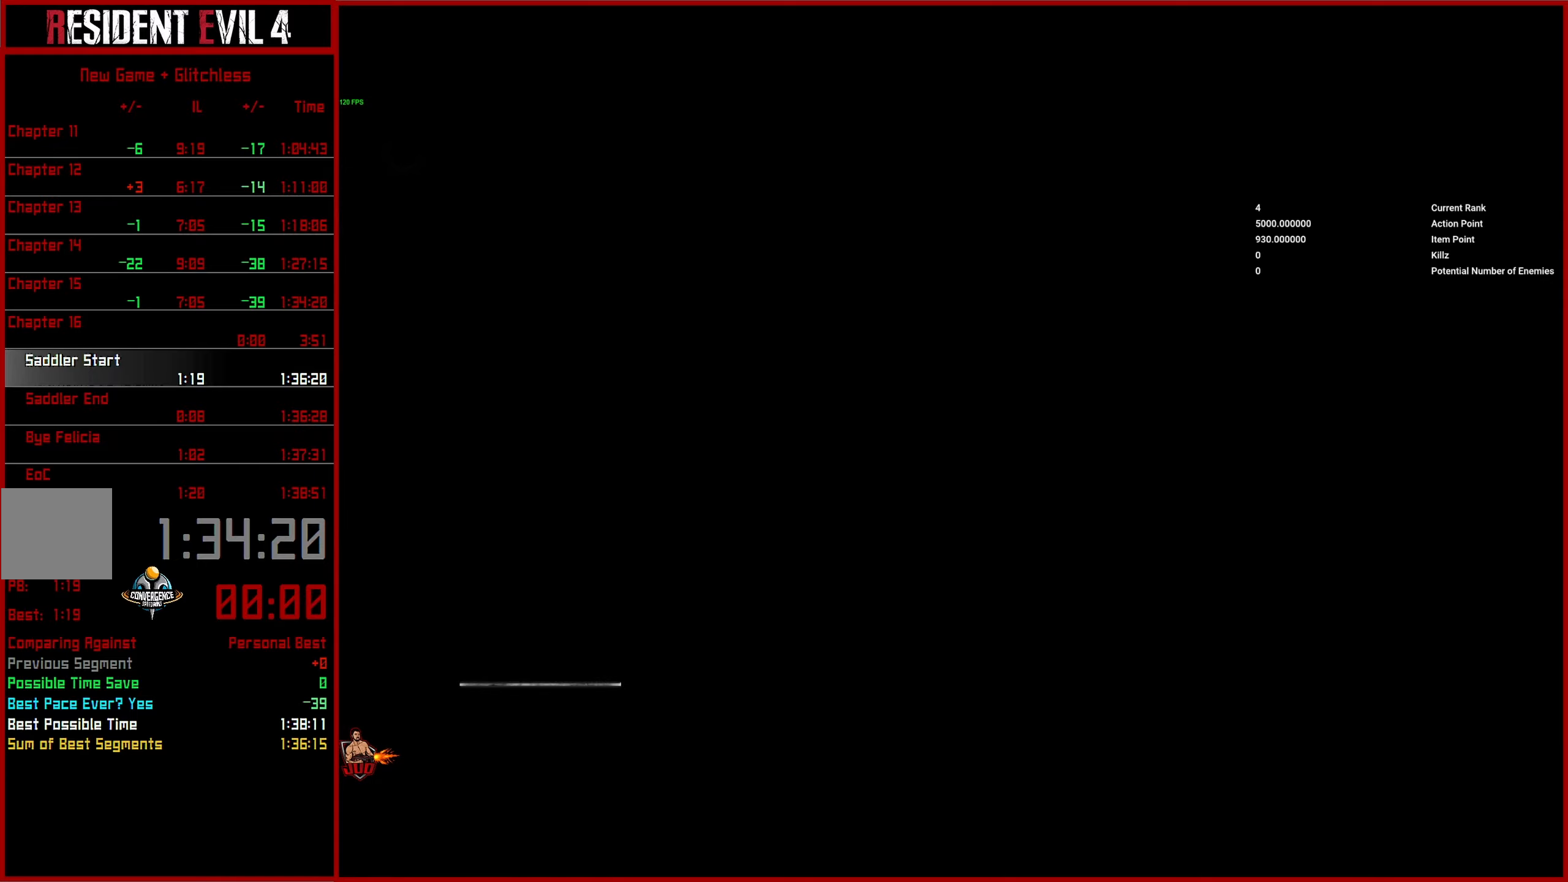
{"buttons": [], "left_stick": "up", "right_stick": "center", "events": [[400, "L3", "down"], [500, "L3", "up"]]}
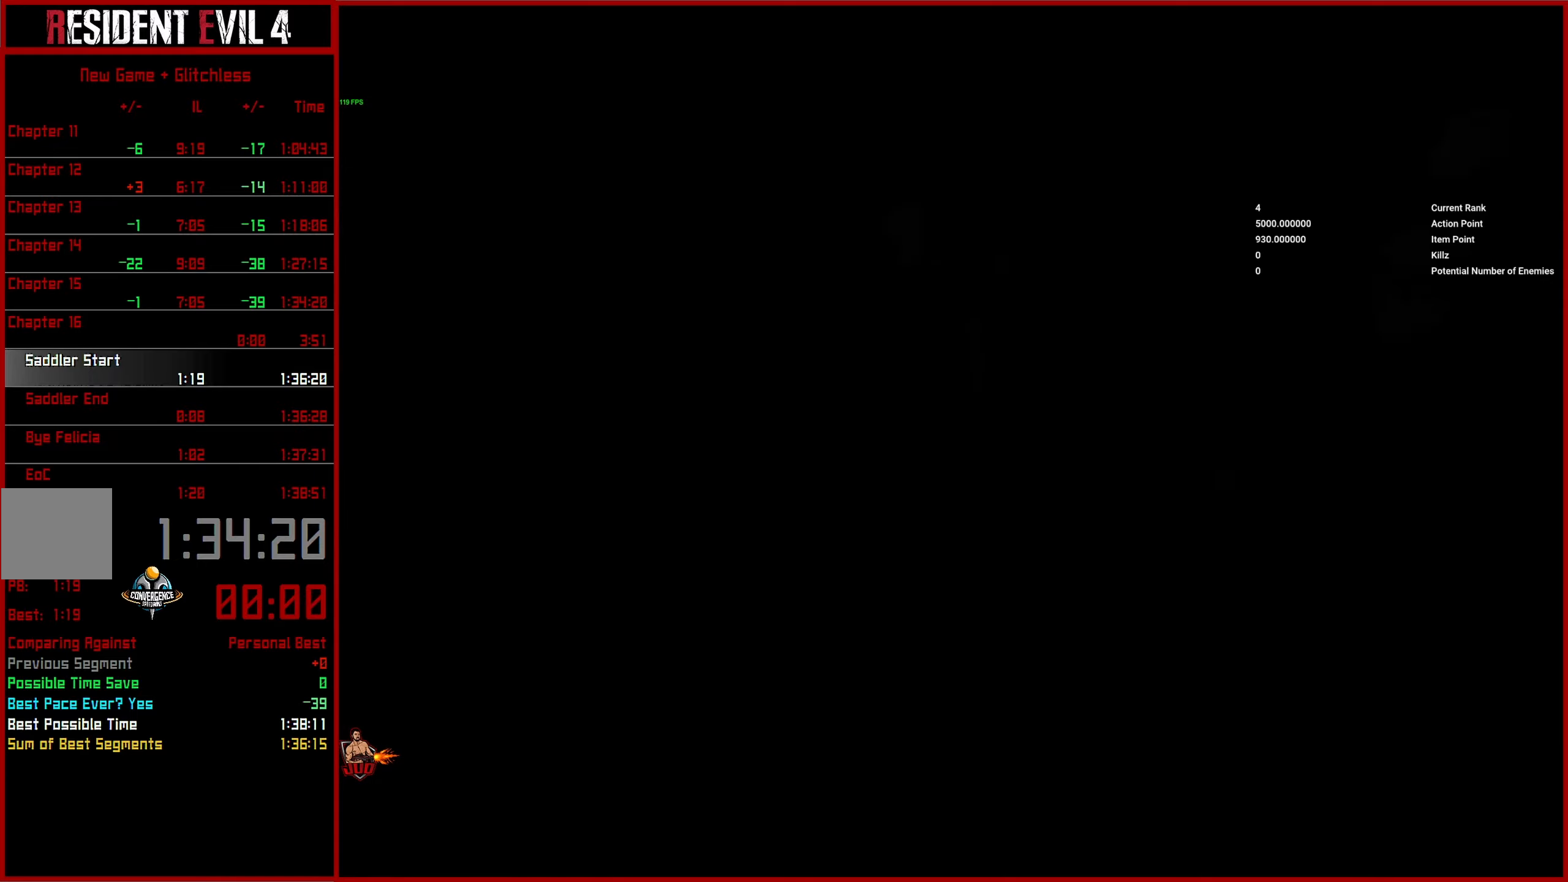
{"buttons": [], "left_stick": "up", "right_stick": "center", "events": [[84, "L3", "down"], [184, "L3", "up"]]}
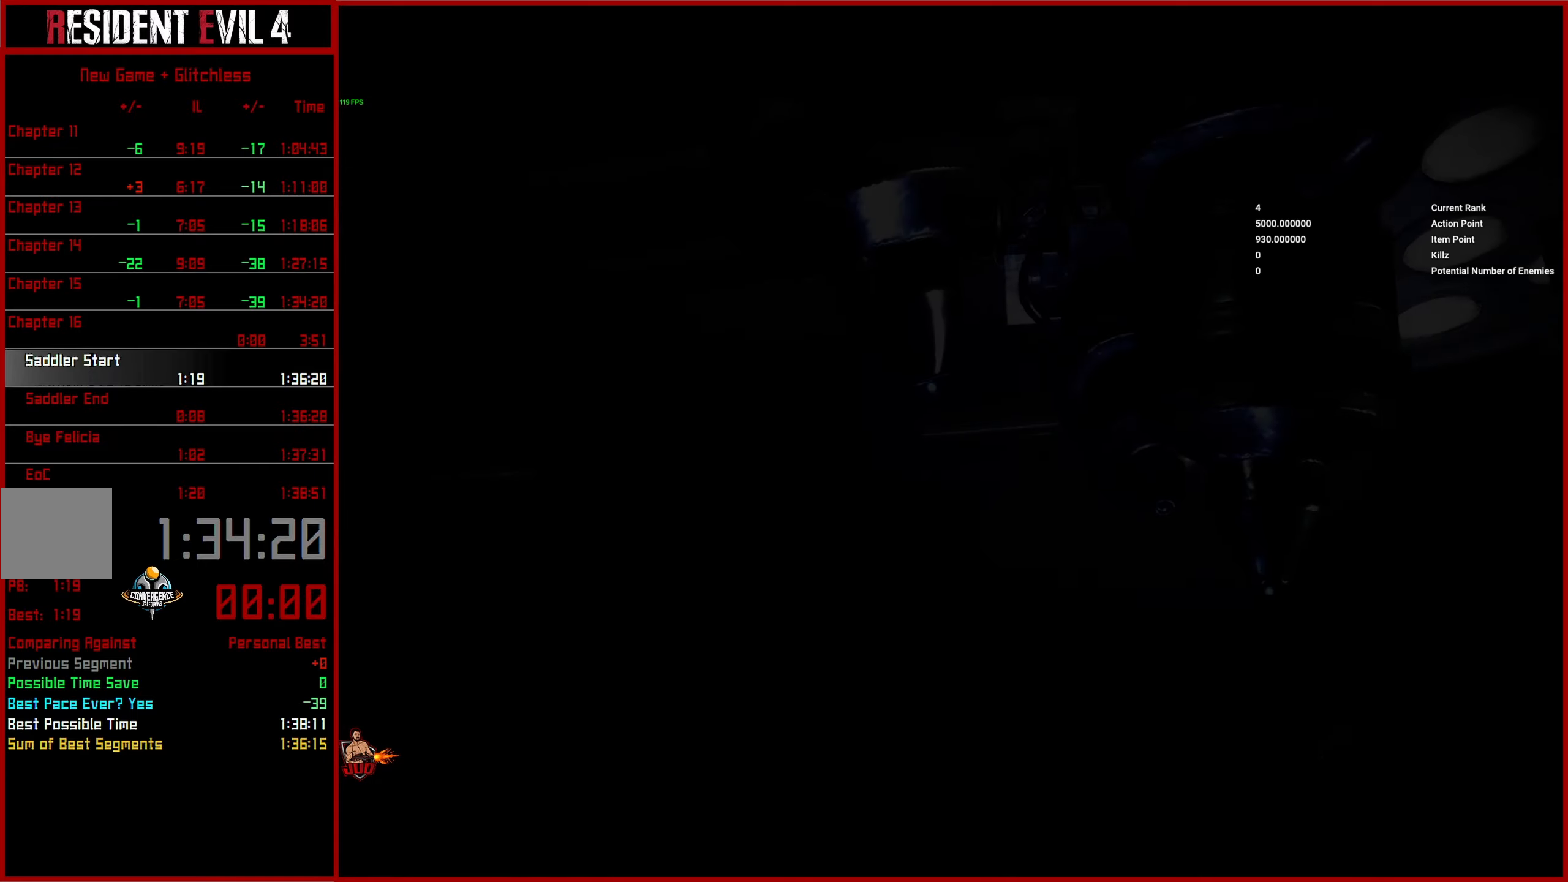
{"buttons": [], "left_stick": "up", "right_stick": "center", "events": [[134, "START", "down"], [234, "TRIANGLE", "down"], [267, "START", "up"], [334, "TRIANGLE", "up"], [434, "TRIANGLE", "down"], [484, "TRIANGLE", "up"]]}
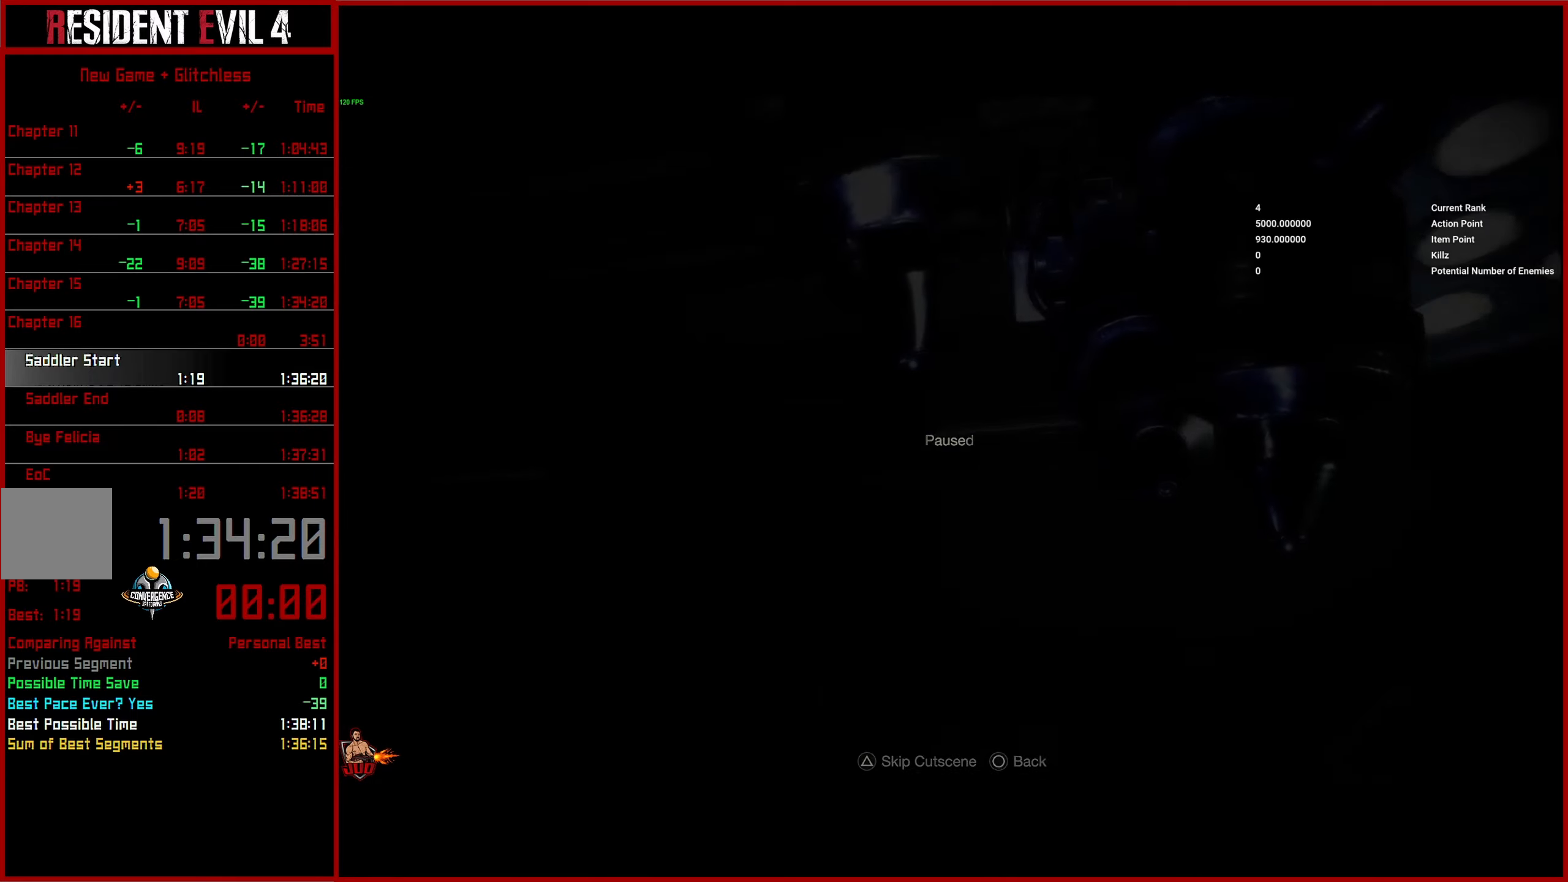
{"buttons": ["L3"], "left_stick": "up", "right_stick": "center", "events": [[84, "L3", "down"], [184, "L3", "up"], [250, "L3", "down"], [350, "L3", "up"], [434, "L3", "down"]]}
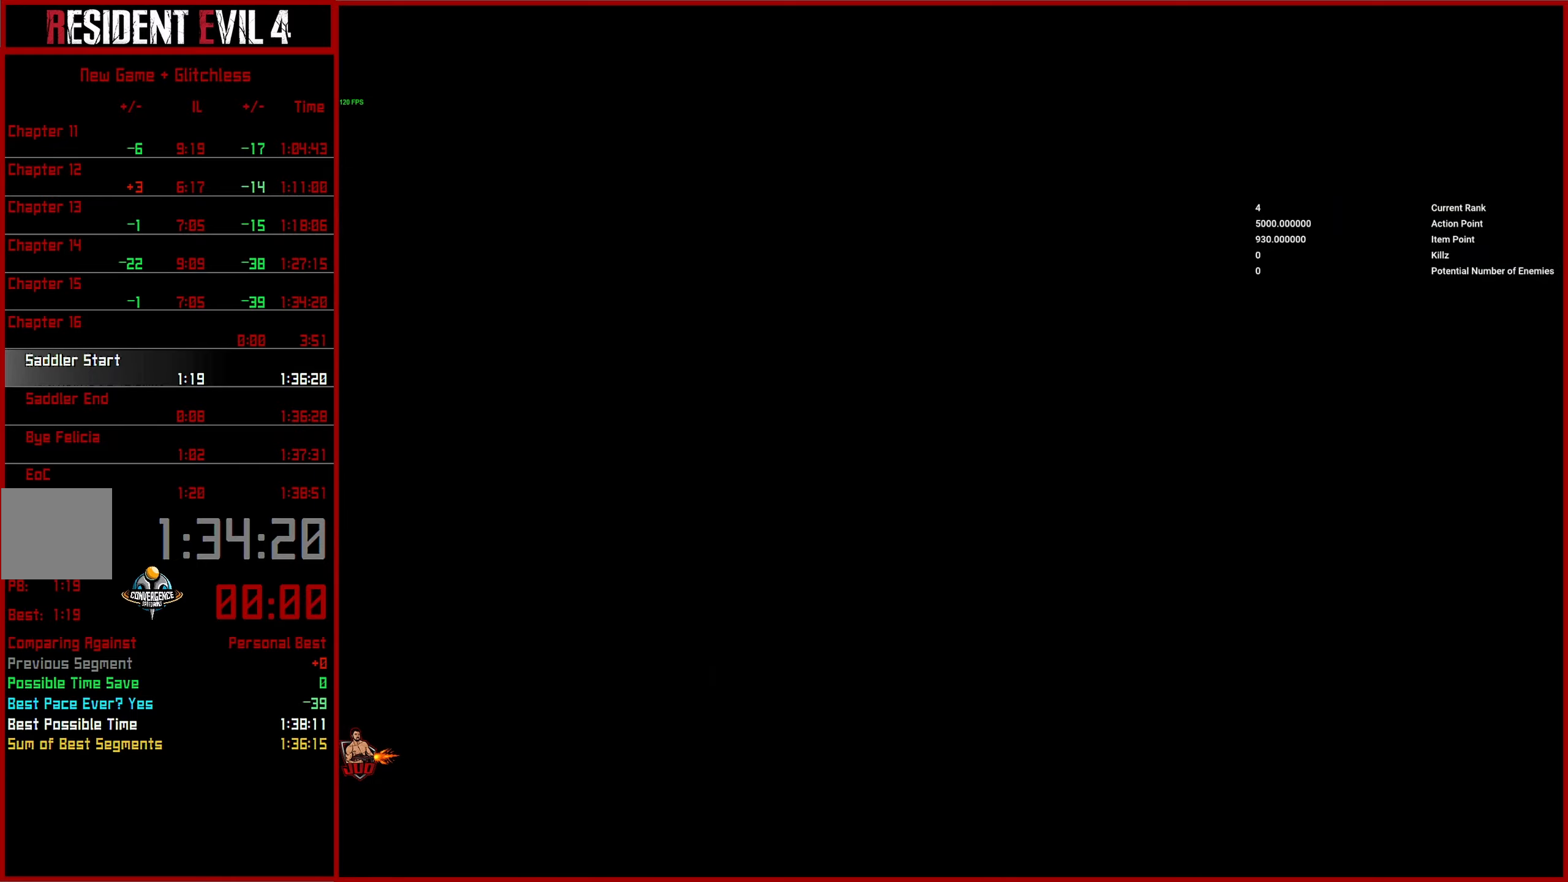
{"buttons": ["L3"], "left_stick": "up", "right_stick": "center", "events": [[17, "L3", "up"], [100, "L3", "down"], [200, "L3", "up"], [267, "L3", "down"], [367, "L3", "up"], [417, "L3", "down"]]}
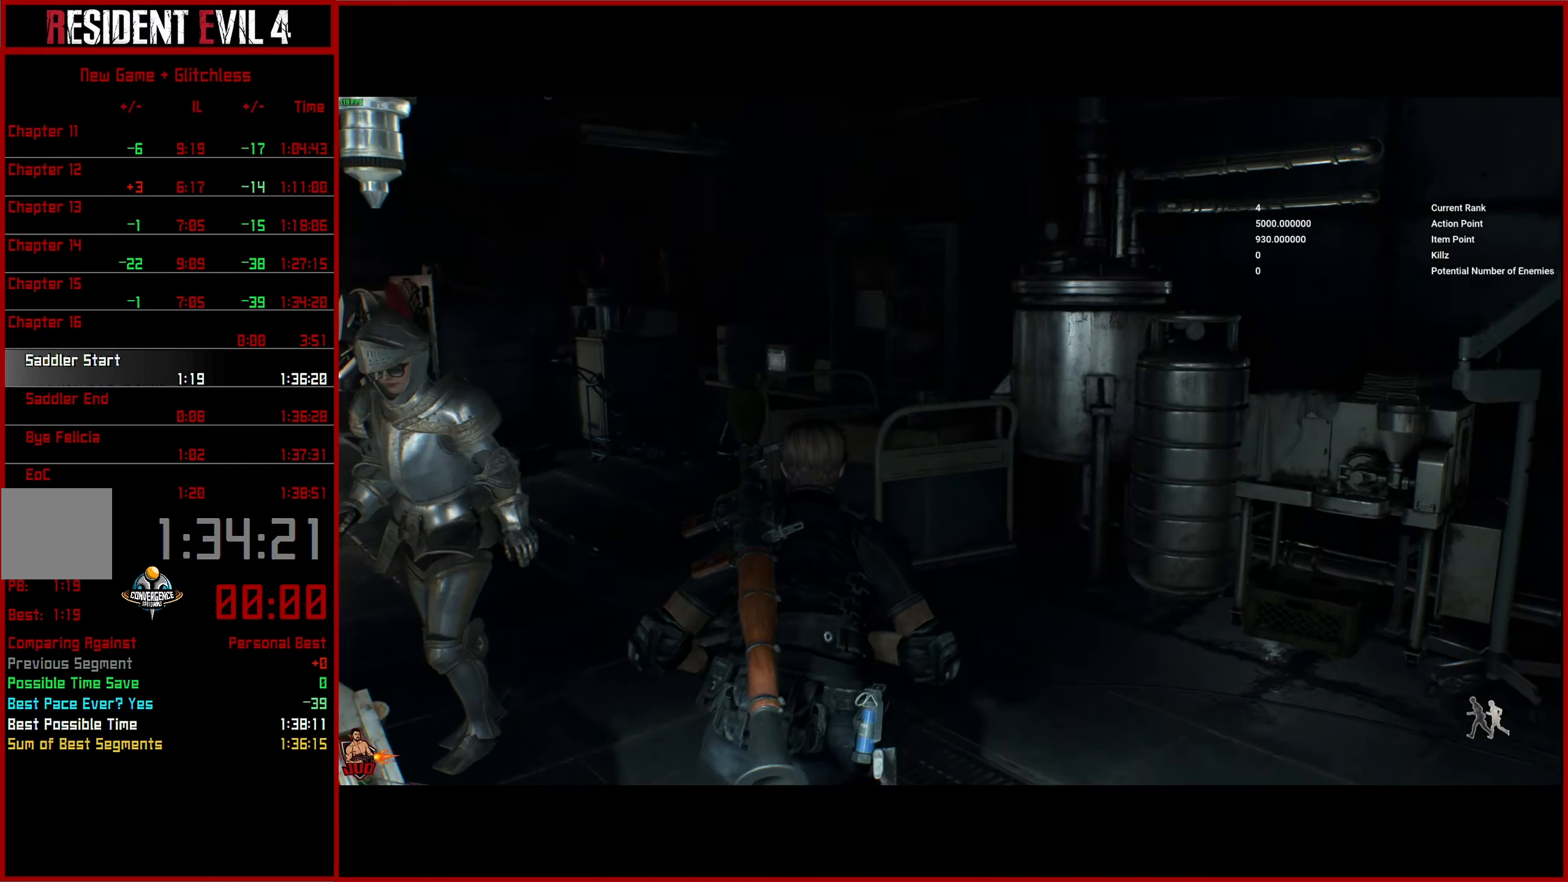
{"buttons": [], "left_stick": "up", "right_stick": "left", "events": [[17, "L3", "up"], [117, "left_stick", "up-left"], [117, "right_stick", "down-left"], [367, "right_stick", "left"], [450, "left_stick", "up"]]}
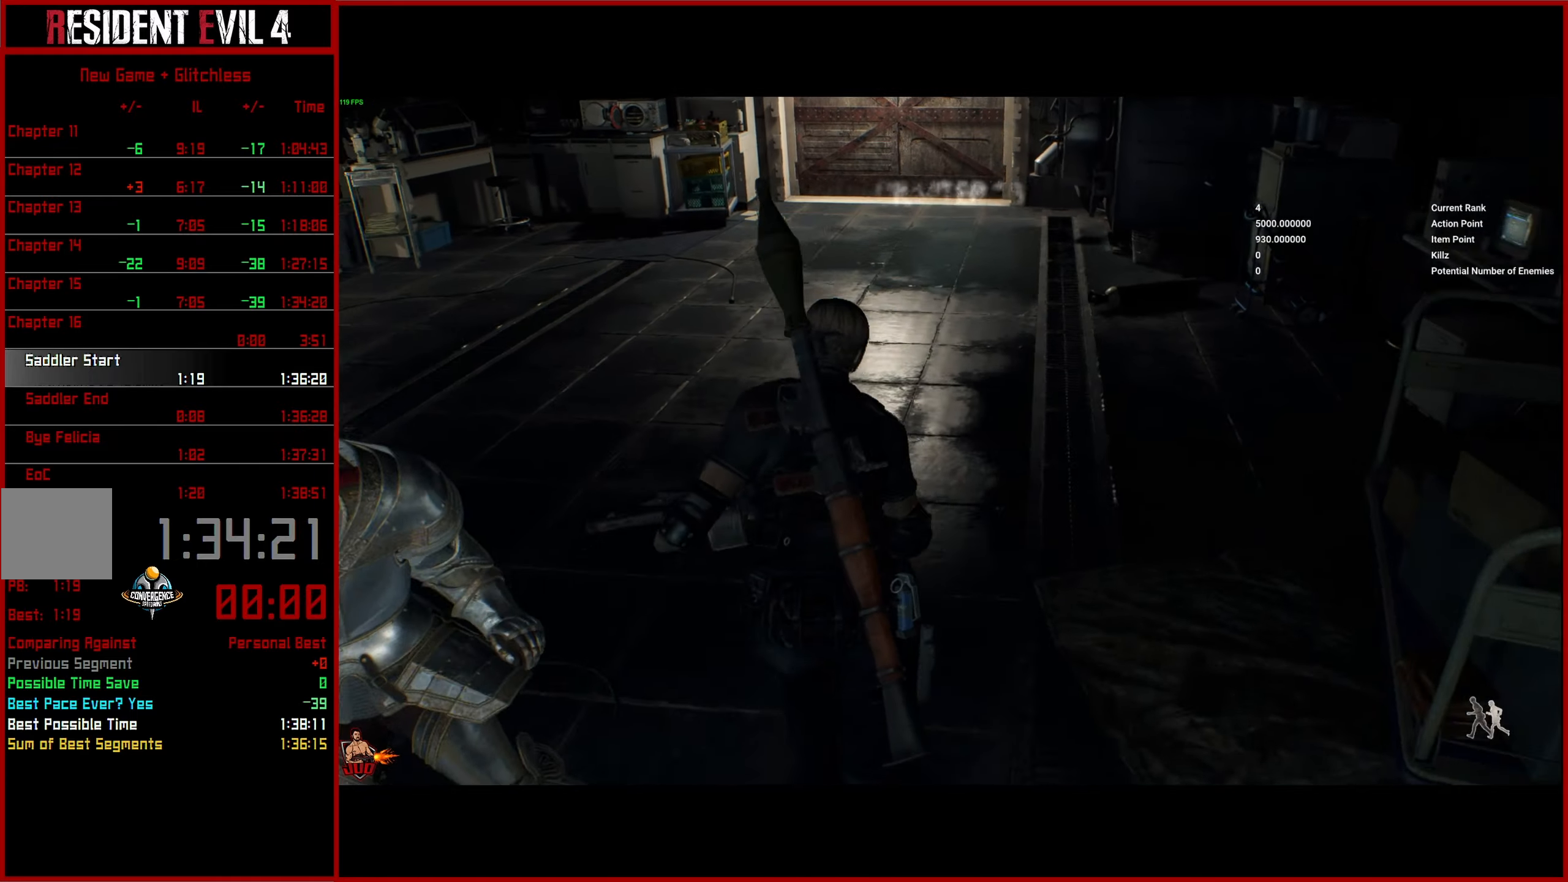
{"buttons": [], "left_stick": "up", "right_stick": "up", "events": [[67, "right_stick", "center"], [367, "right_stick", "up"]]}
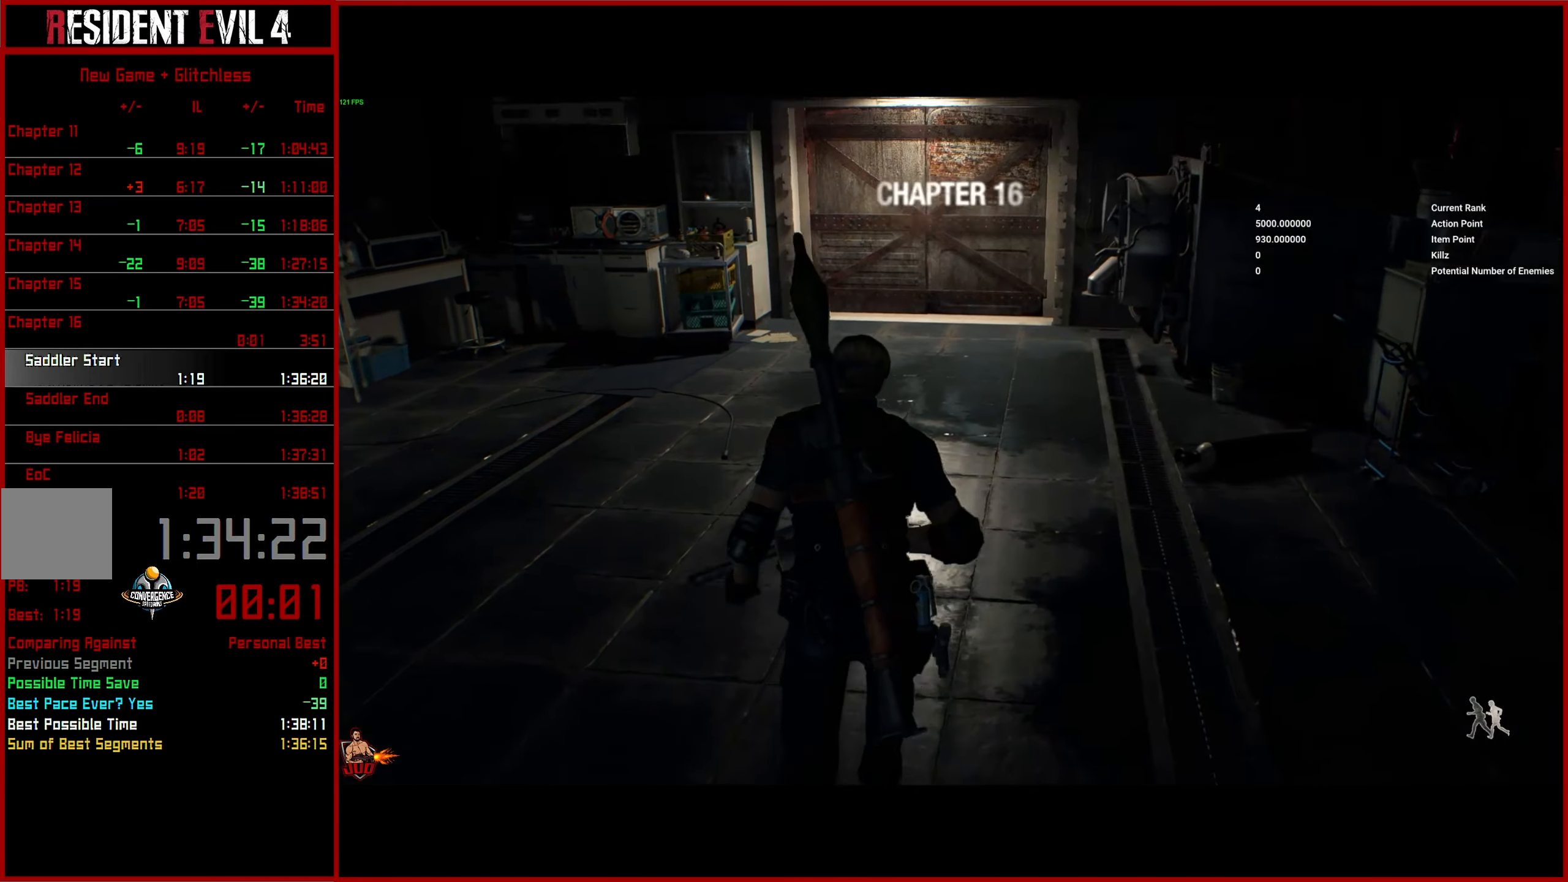
{"buttons": [], "left_stick": "up", "right_stick": "center", "events": [[483, "right_stick", "center"]]}
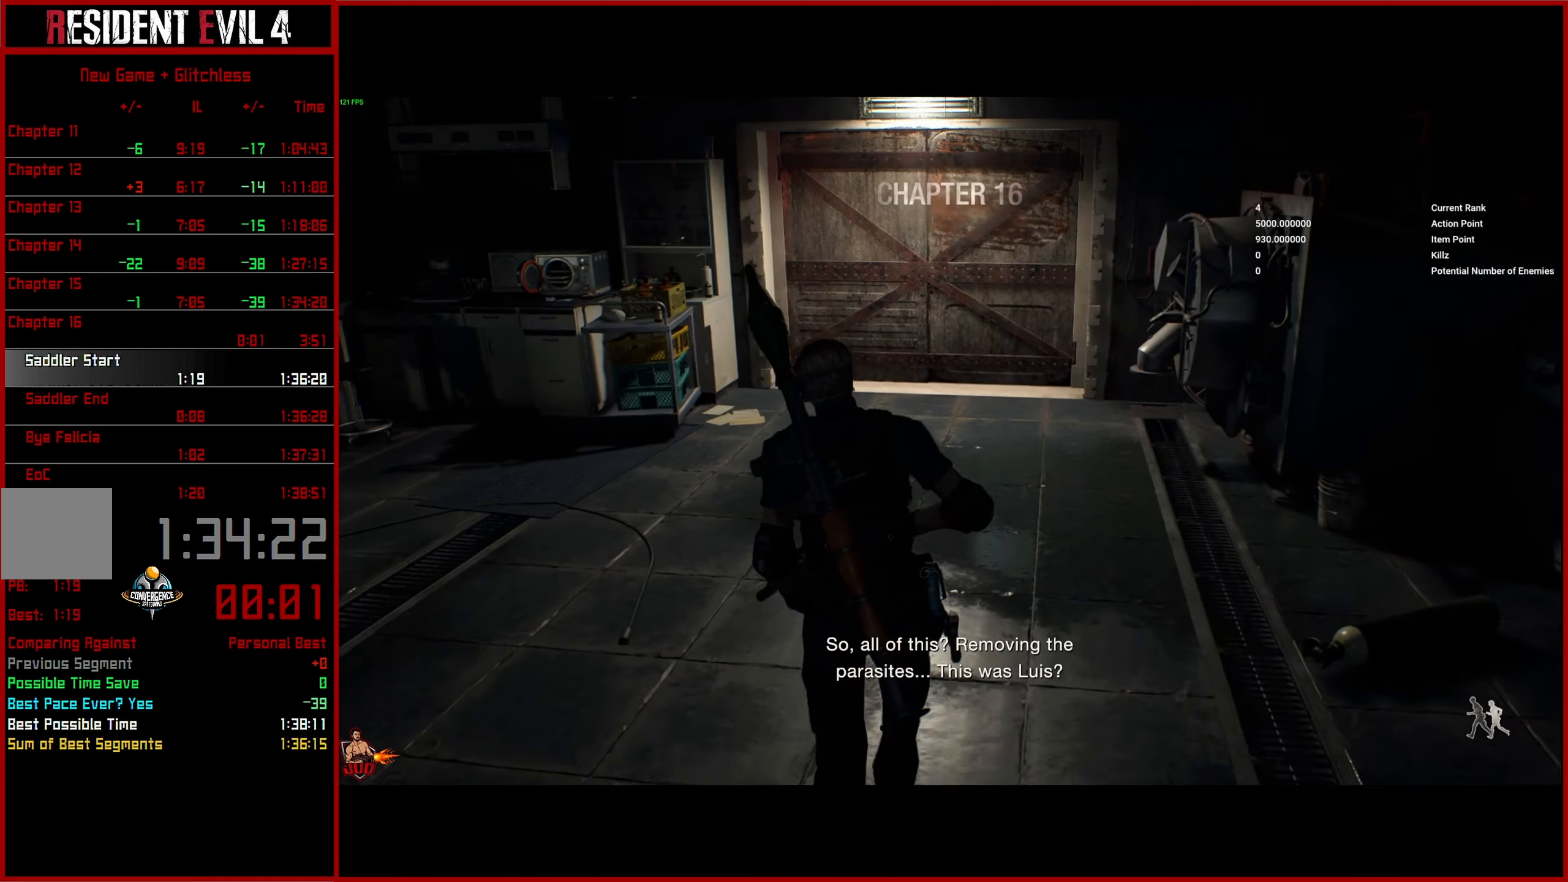
{"buttons": [], "left_stick": "up", "right_stick": "center", "events": []}
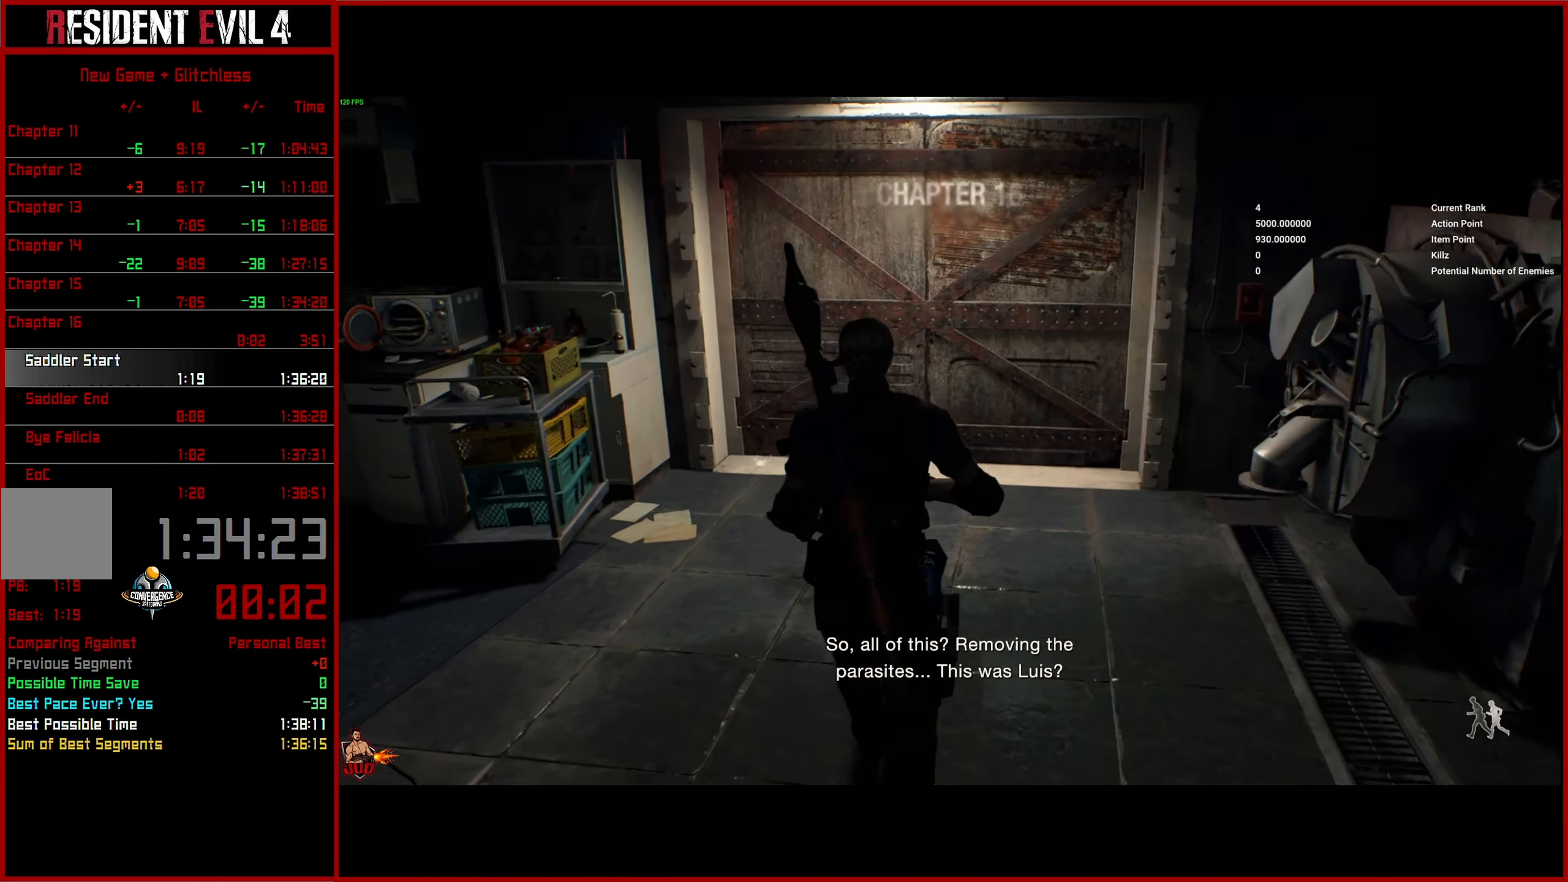
{"buttons": [], "left_stick": "up", "right_stick": "center", "events": [[383, "CROSS", "down"], [450, "CROSS", "up"]]}
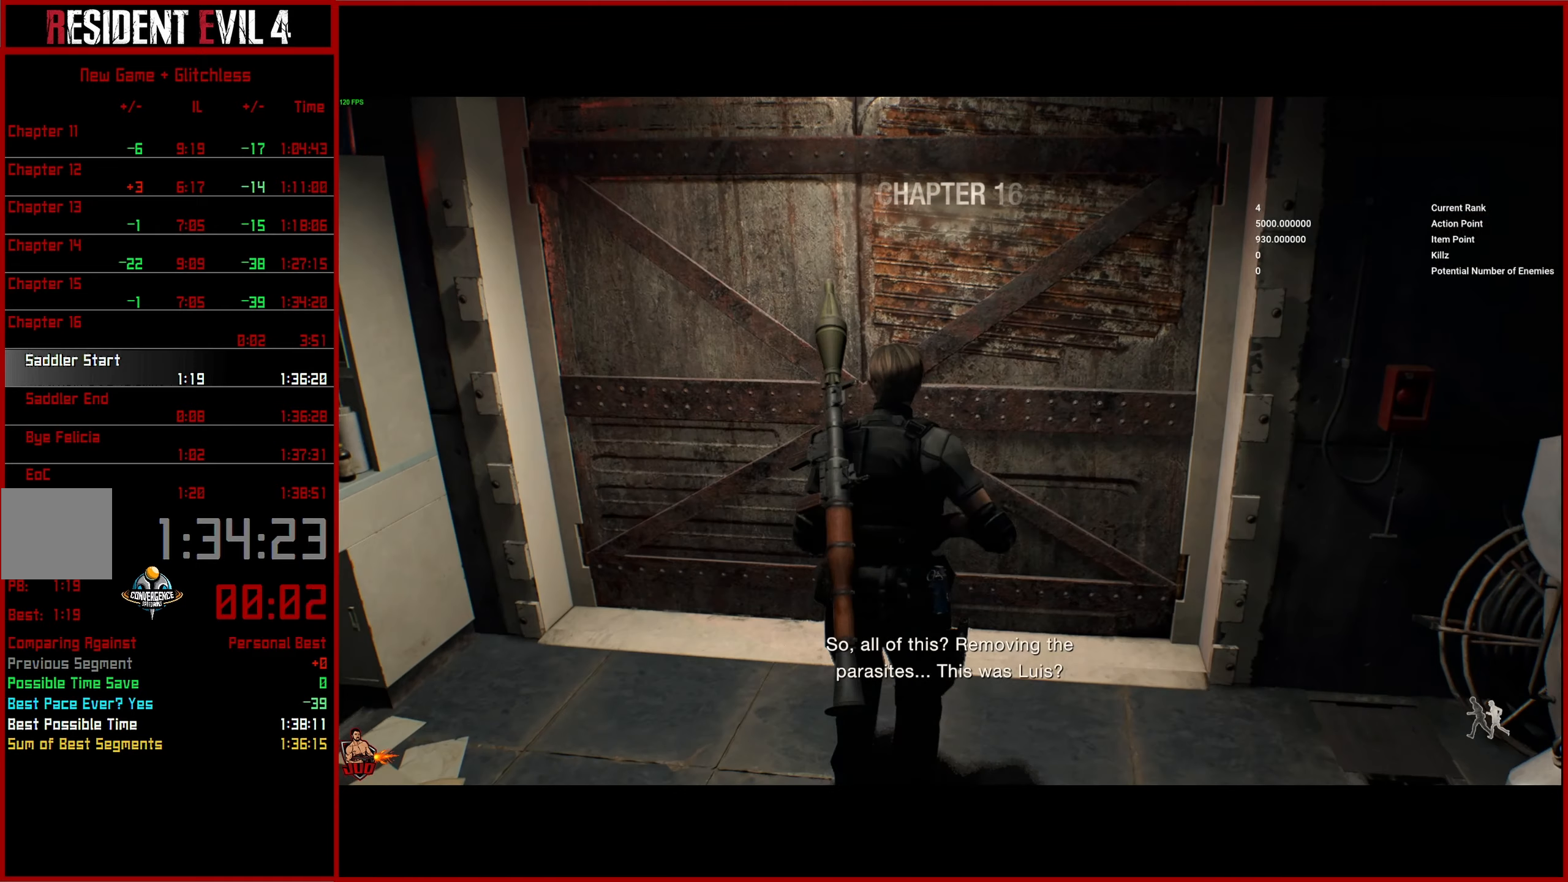
{"buttons": [], "left_stick": "center", "right_stick": "center", "events": [[50, "CROSS", "down"], [116, "CROSS", "up"], [200, "CROSS", "down"], [283, "CROSS", "up"], [366, "CROSS", "down"], [400, "left_stick", "center"], [433, "CROSS", "up"]]}
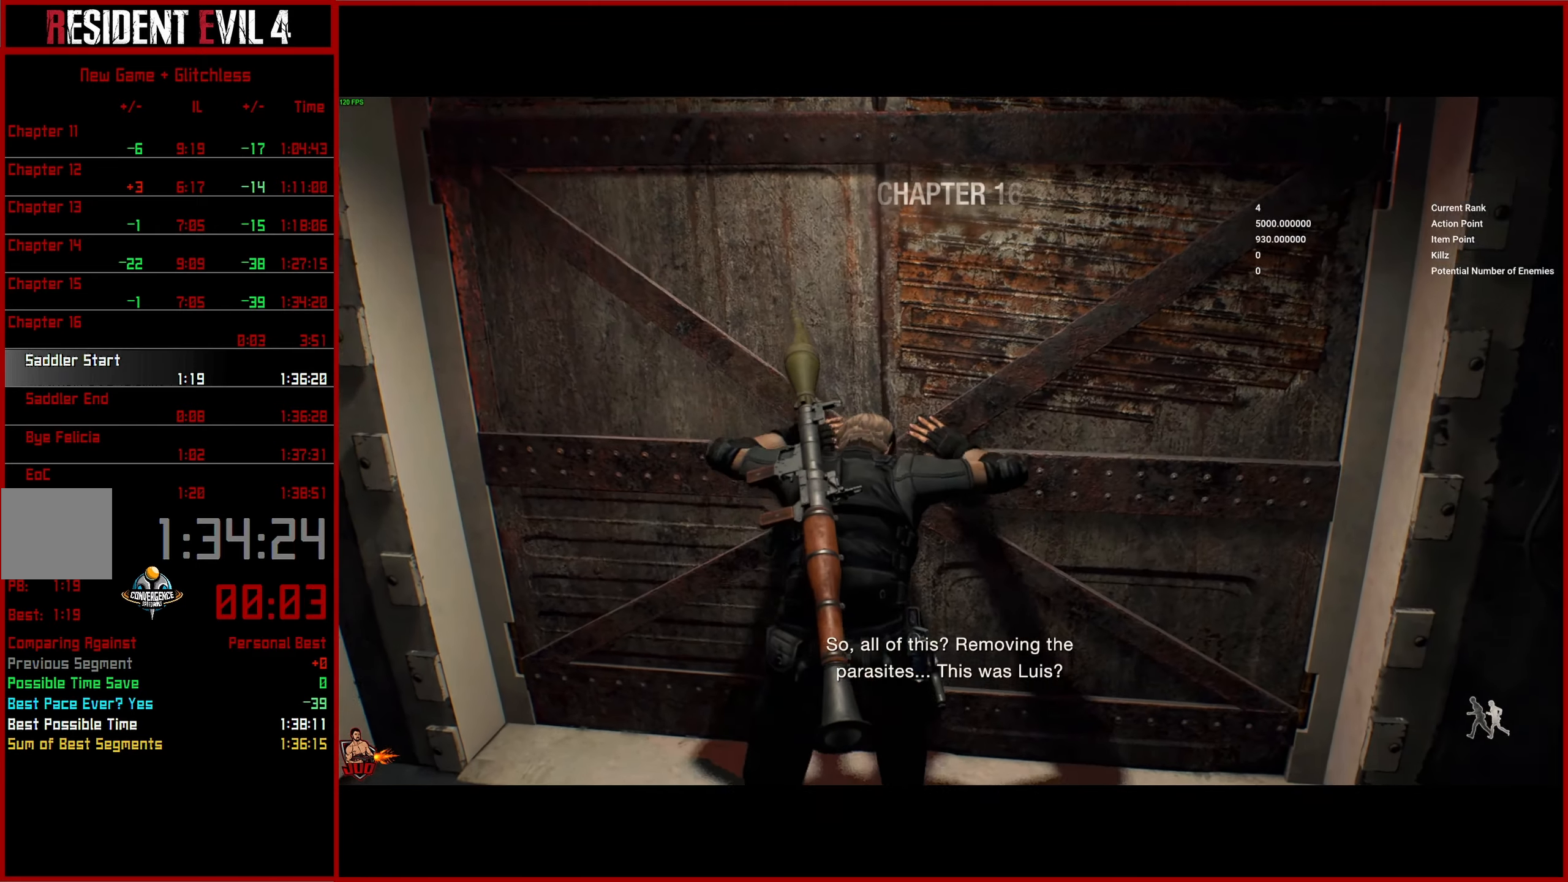
{"buttons": [], "left_stick": "up", "right_stick": "up-left", "events": [[183, "right_stick", "up-left"], [216, "left_stick", "up"]]}
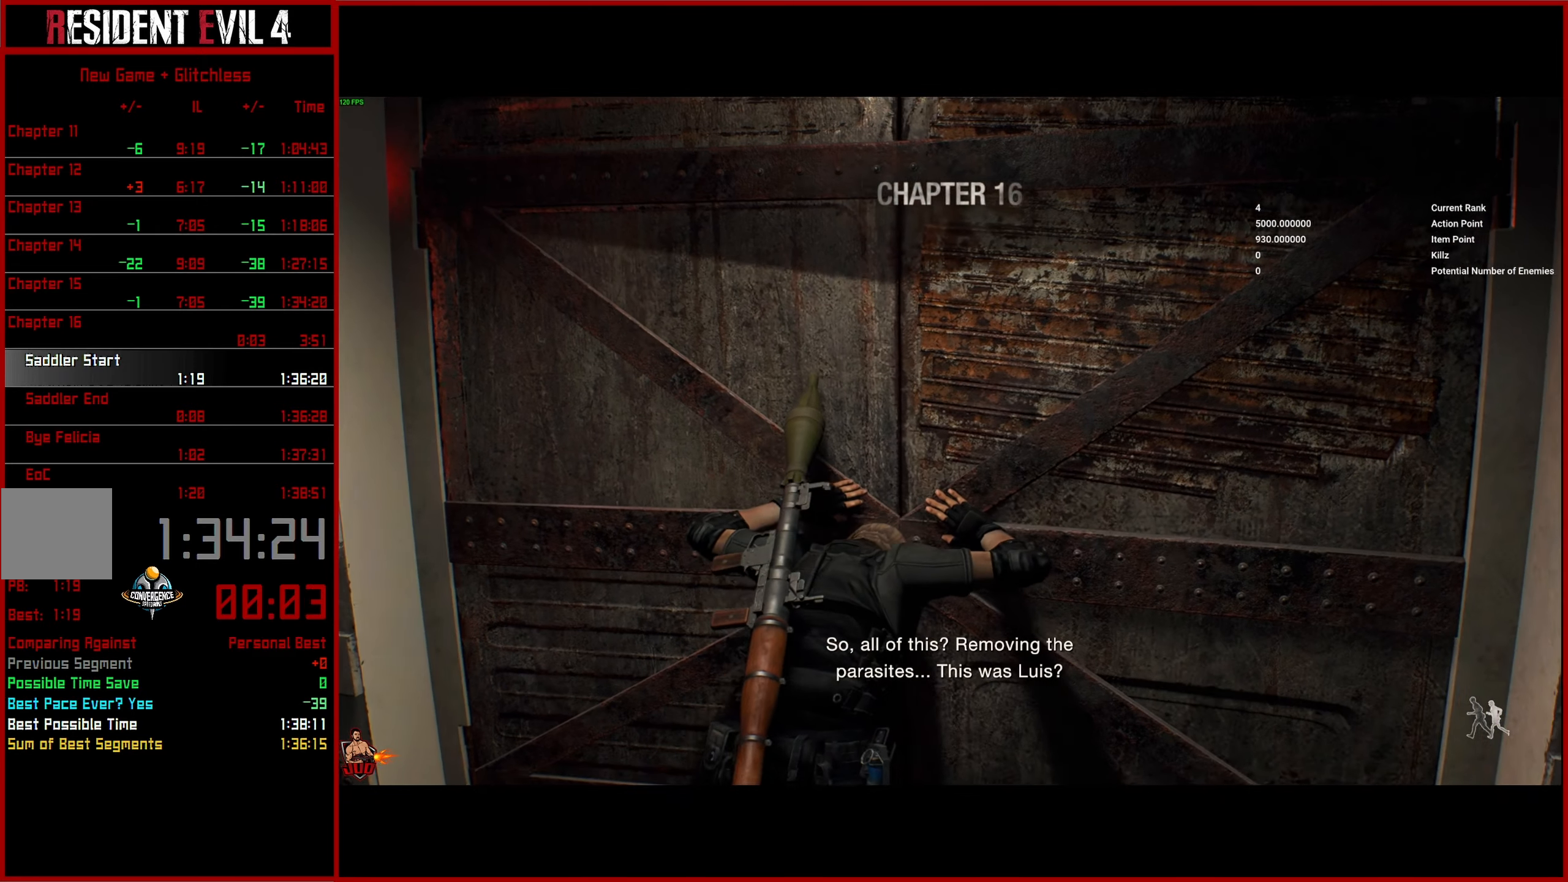
{"buttons": [], "left_stick": "up", "right_stick": "up-left", "events": []}
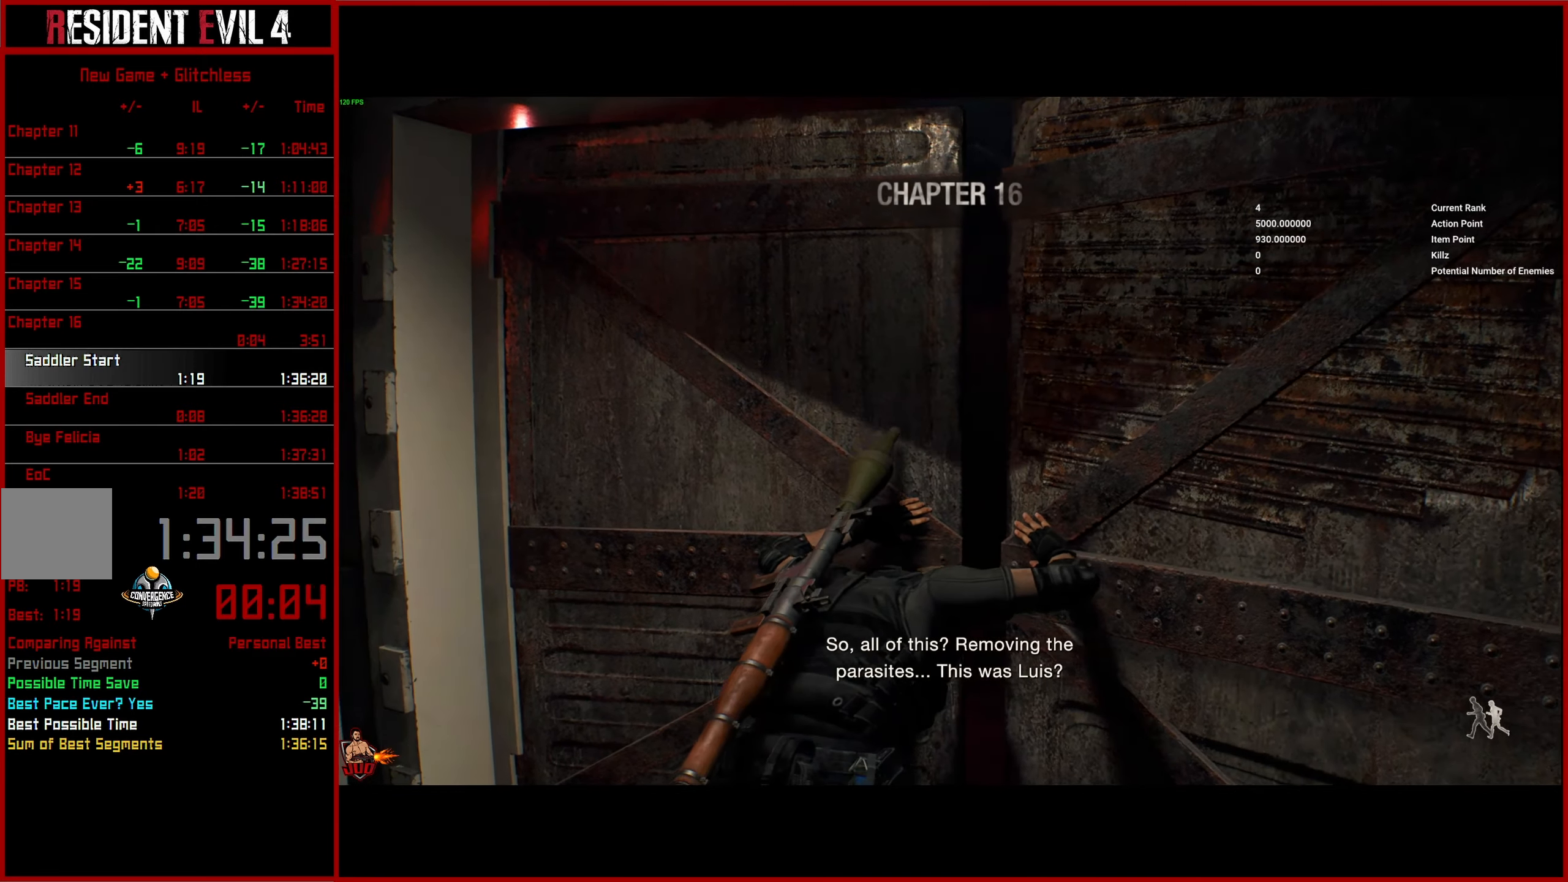
{"buttons": [], "left_stick": "up", "right_stick": "up-left", "events": []}
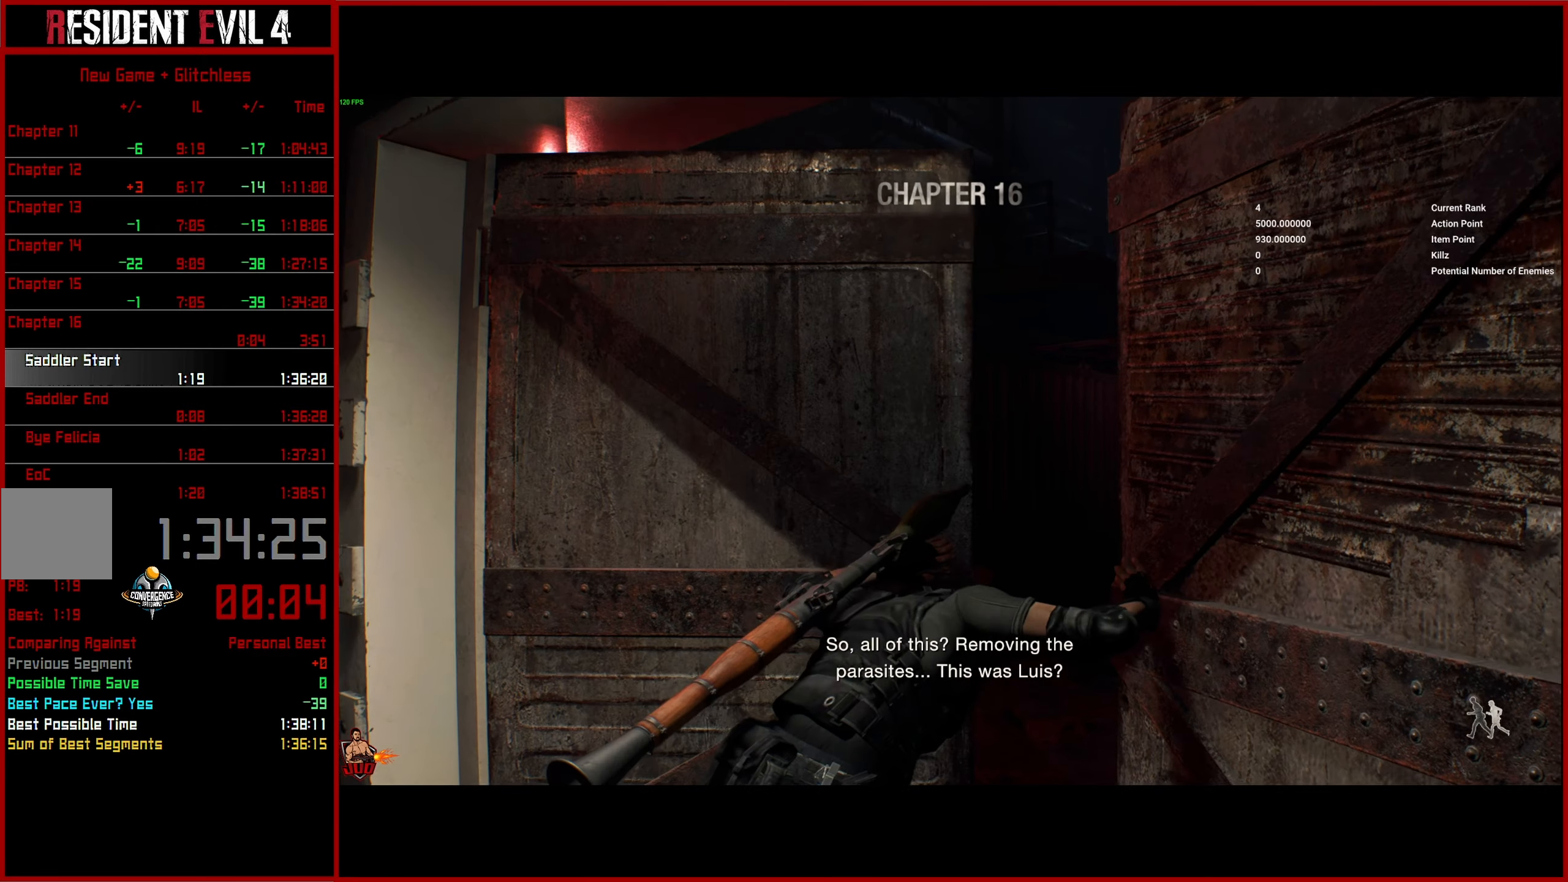
{"buttons": ["L3"], "left_stick": "up", "right_stick": "right", "events": [[66, "L3", "down"], [166, "L3", "up"], [166, "right_stick", "center"], [250, "L3", "down"], [300, "right_stick", "right"], [350, "L3", "up"], [433, "L3", "down"]]}
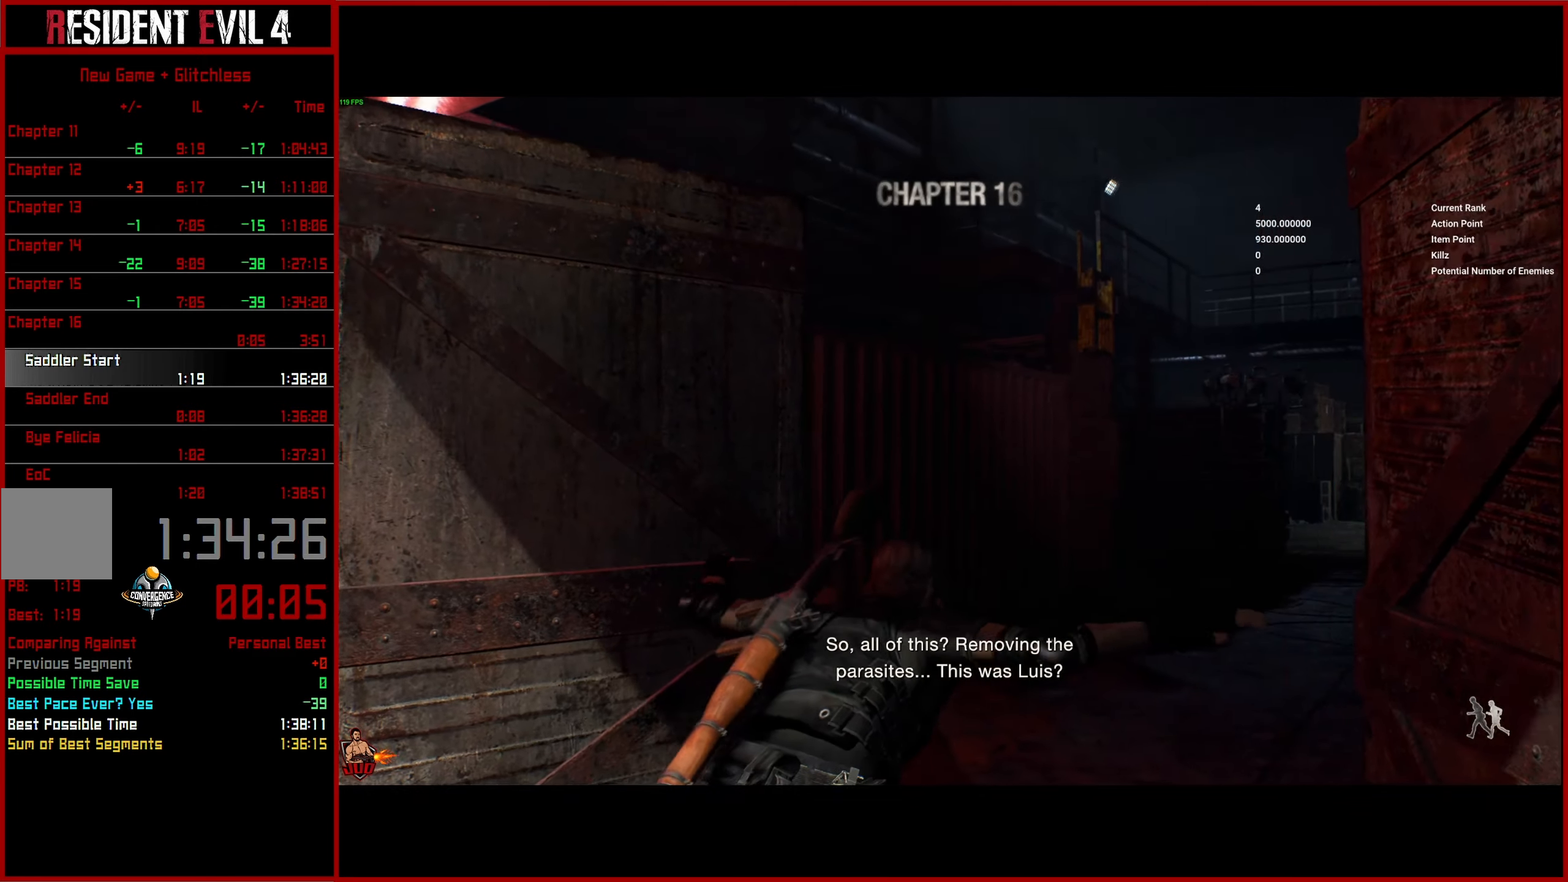
{"buttons": ["L3"], "left_stick": "up", "right_stick": "center", "events": [[33, "L3", "up"], [83, "L3", "down"], [200, "L3", "up"], [250, "L3", "down"], [266, "right_stick", "center"], [366, "L3", "up"], [416, "L3", "down"]]}
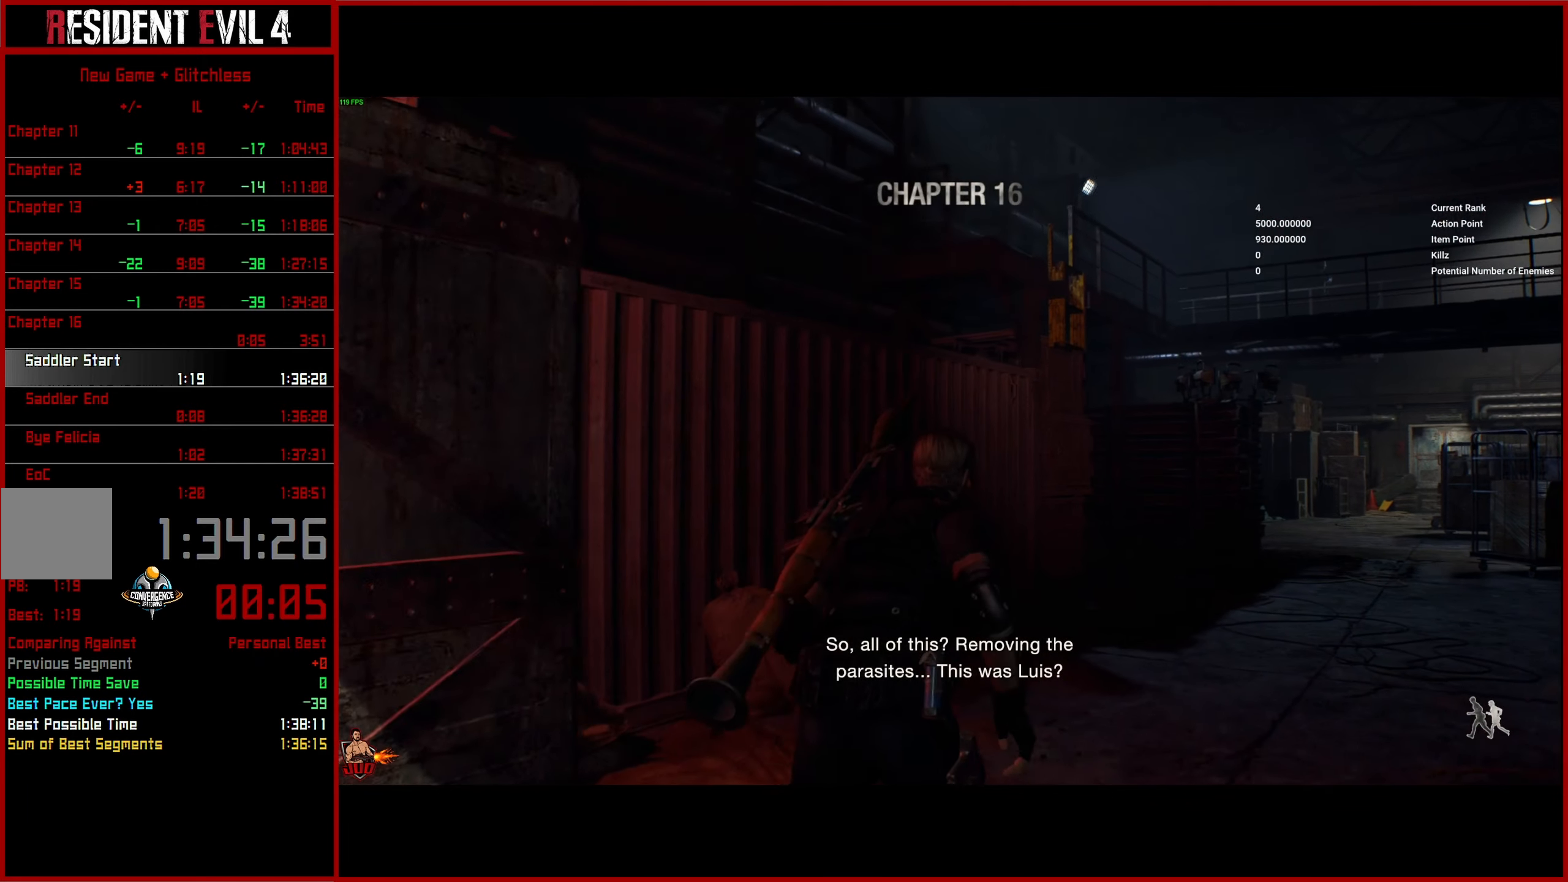
{"buttons": [], "left_stick": "up", "right_stick": "center", "events": [[33, "L3", "up"]]}
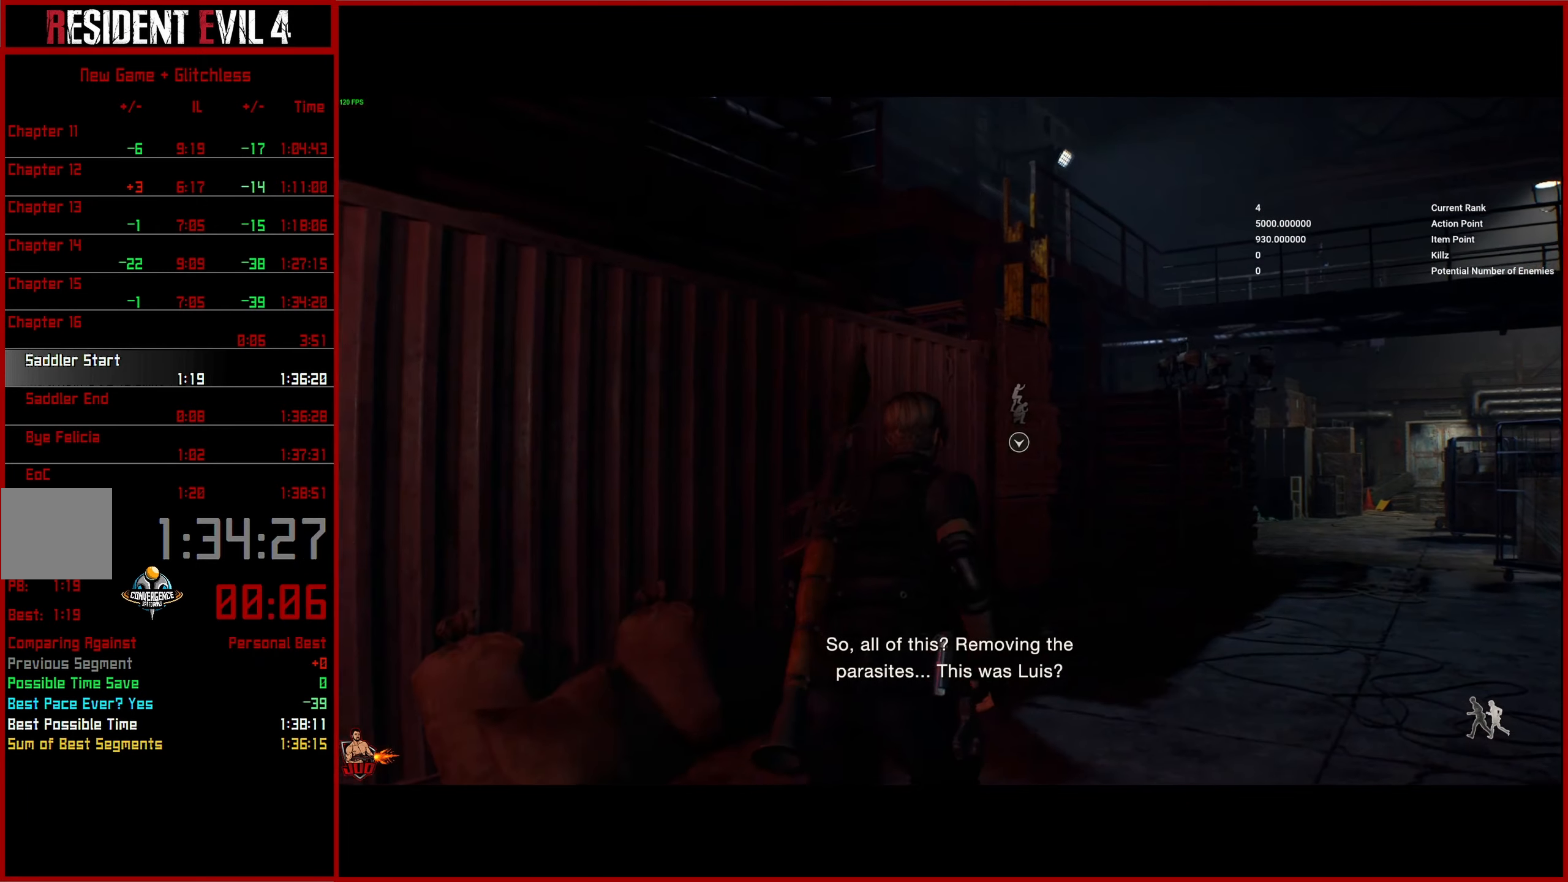
{"buttons": [], "left_stick": "up", "right_stick": "left", "events": [[500, "right_stick", "left"]]}
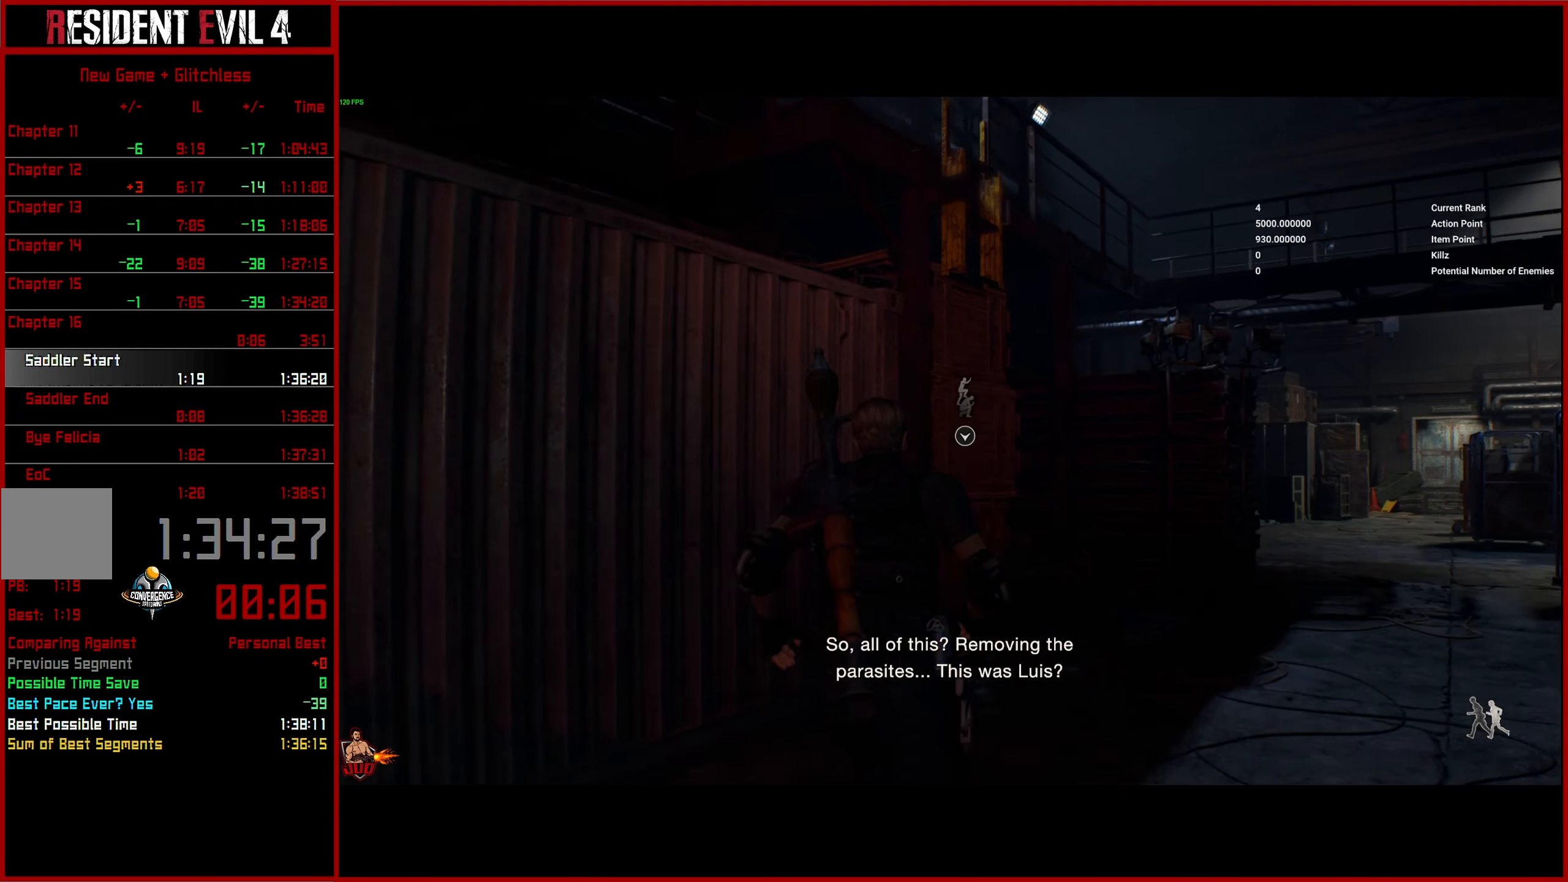
{"buttons": [], "left_stick": "up", "right_stick": "left", "events": []}
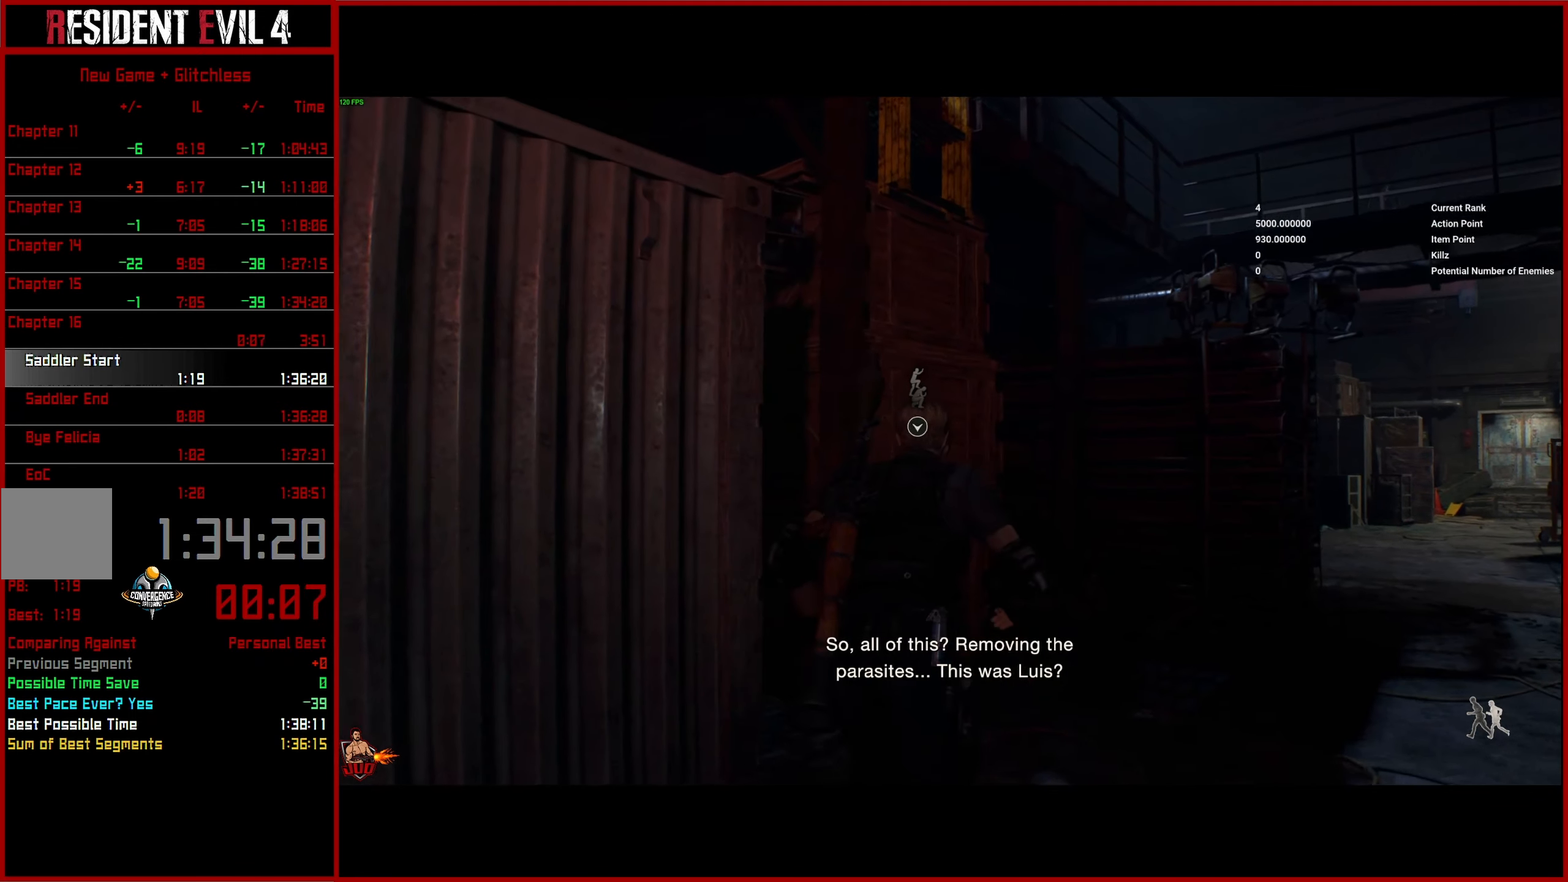
{"buttons": ["CROSS"], "left_stick": "center", "right_stick": "left", "events": [[383, "left_stick", "center"], [433, "CROSS", "down"]]}
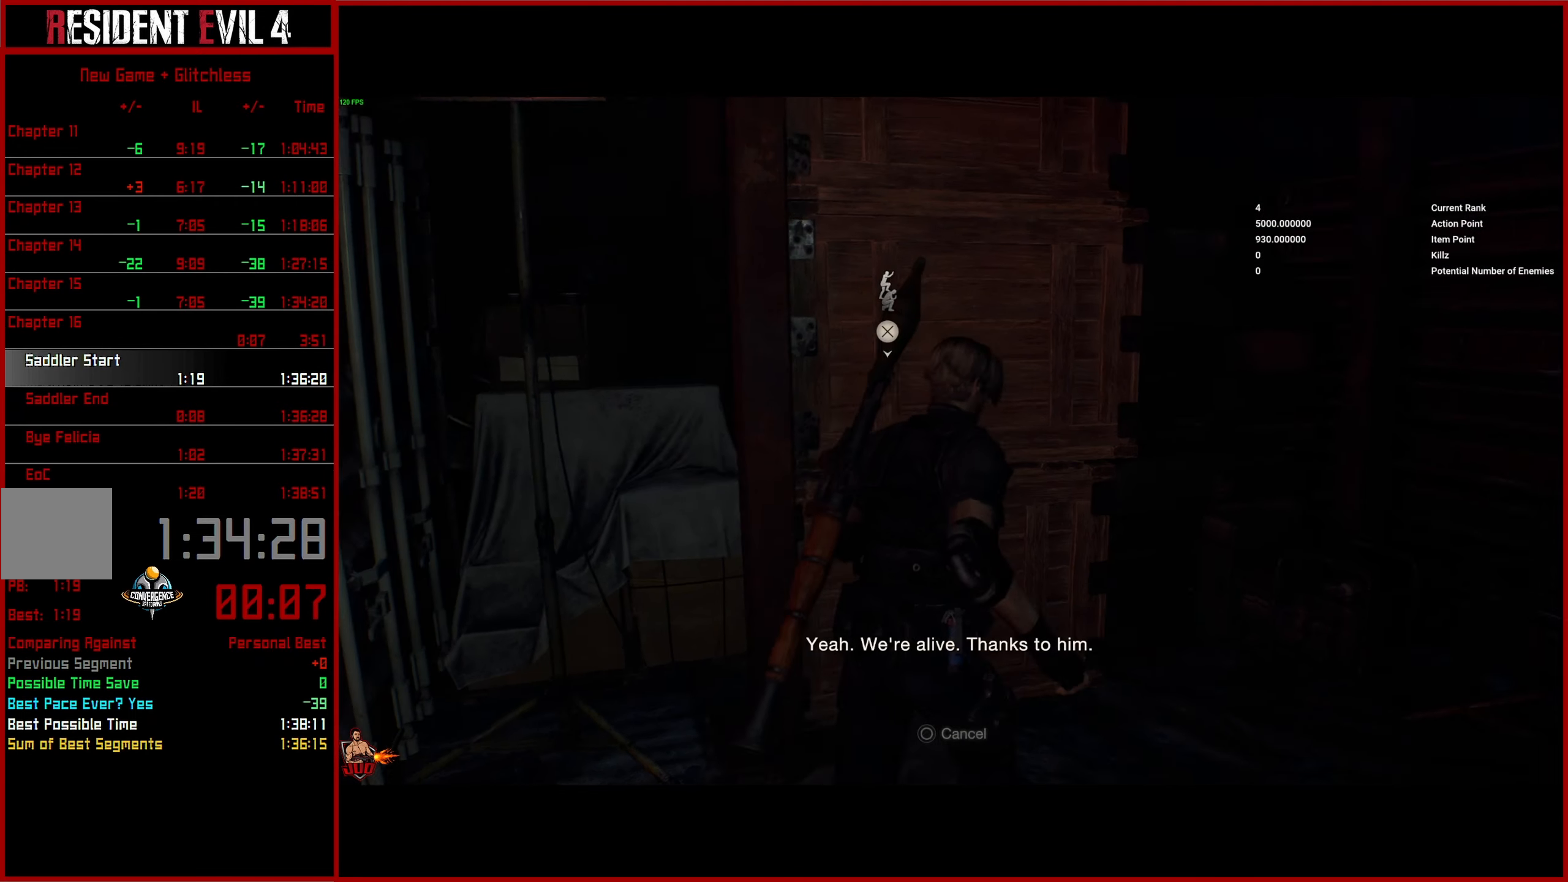
{"buttons": [], "left_stick": "center", "right_stick": "center", "events": [[33, "CROSS", "up"], [183, "right_stick", "center"]]}